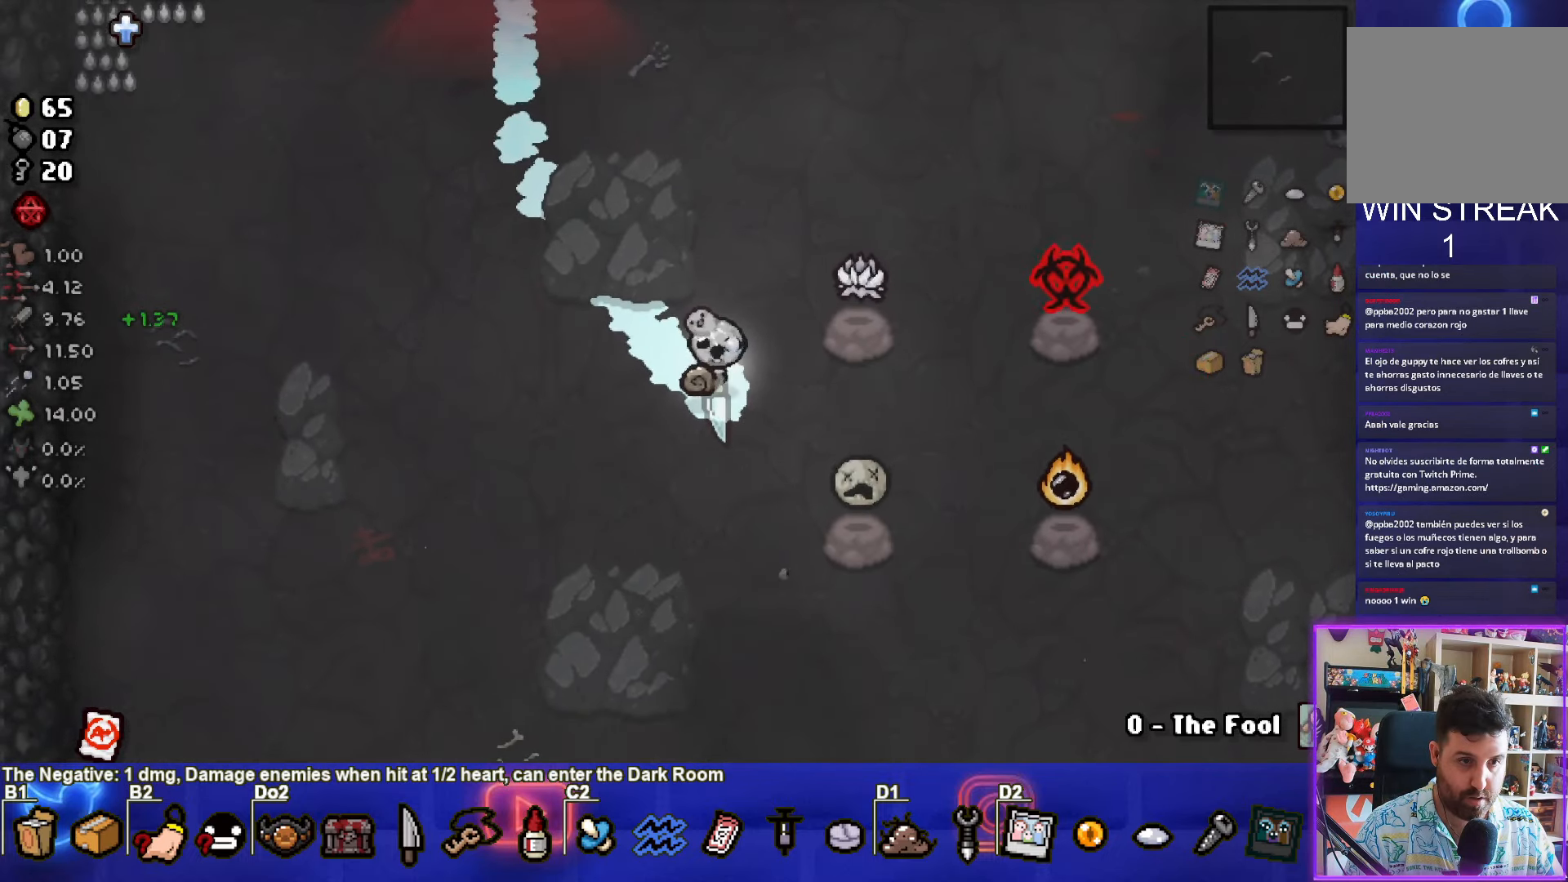
Gameplay with a controller (PlayStation layout); each line is a JSON object with the inputs held at the frame after it. "events" lists button and stick changes between this image and that frame as [ms after this image, input, new state], when the widget could be followed in between. Not read: L3 R3 right_stick.
{"buttons": [], "left_stick": "center", "events": []}
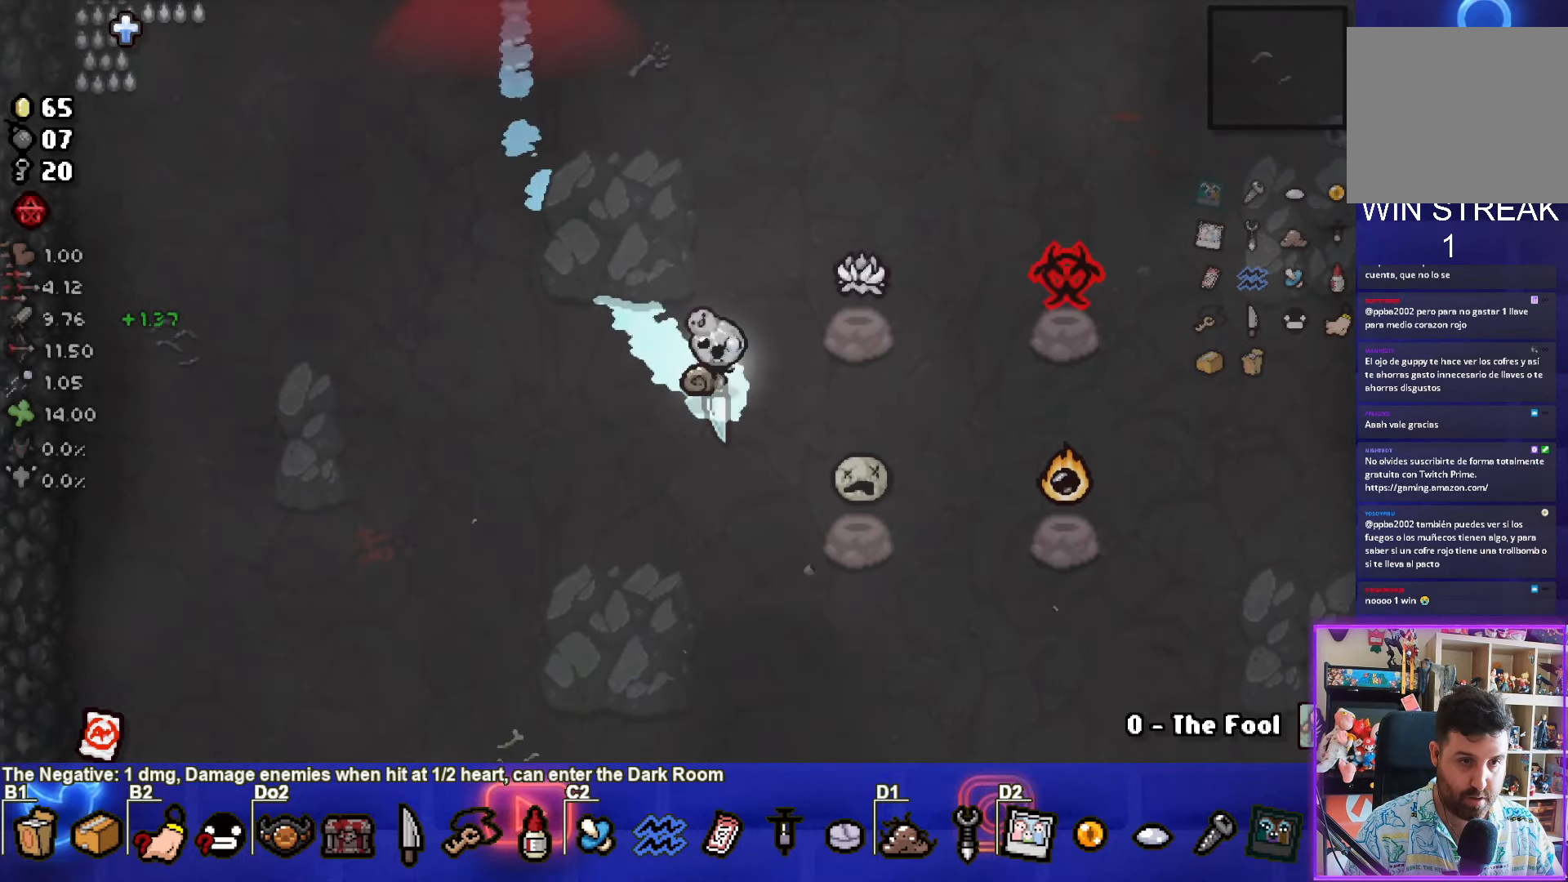
{"buttons": [], "left_stick": "down-right", "events": [[233, "left_stick", "down-right"]]}
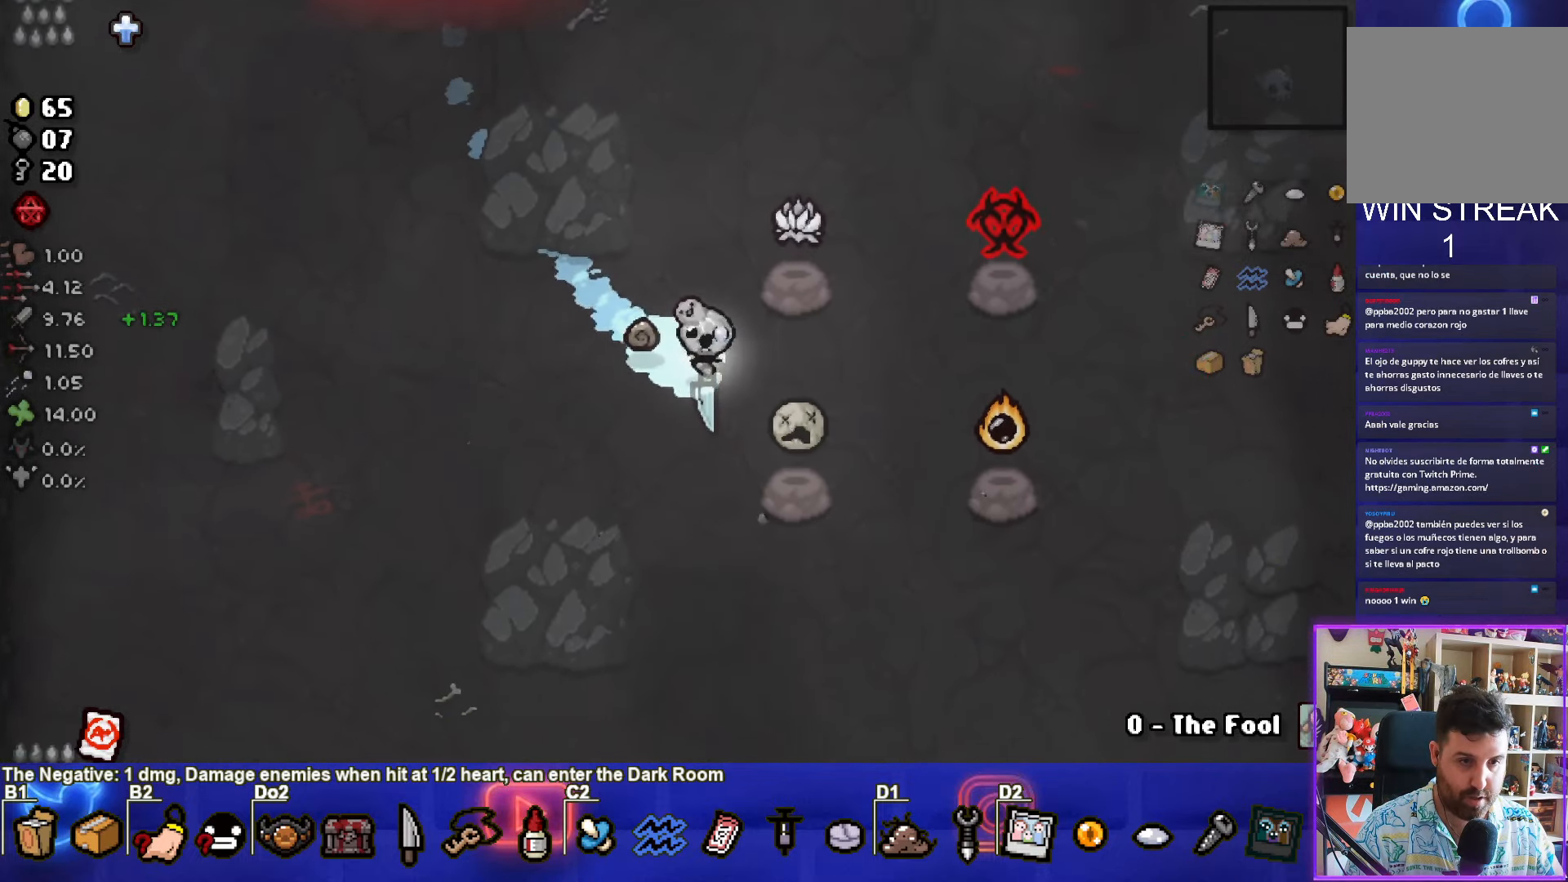
{"buttons": [], "left_stick": "center", "events": [[250, "left_stick", "center"], [350, "left_stick", "left"], [500, "left_stick", "center"]]}
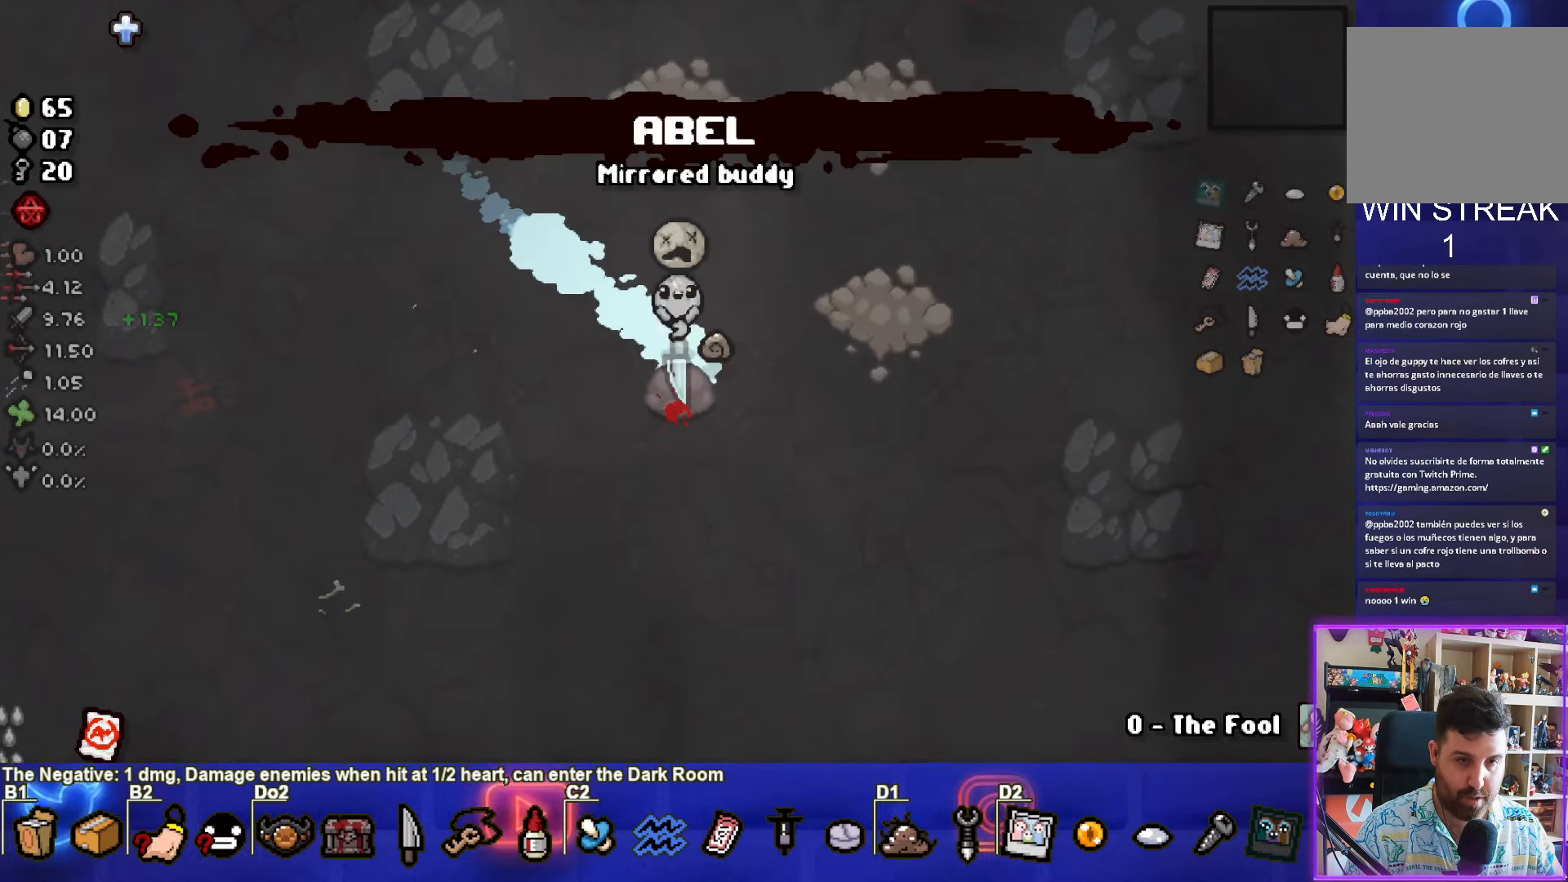
{"buttons": [], "left_stick": "center", "events": [[183, "R1", "down"], [300, "R1", "up"]]}
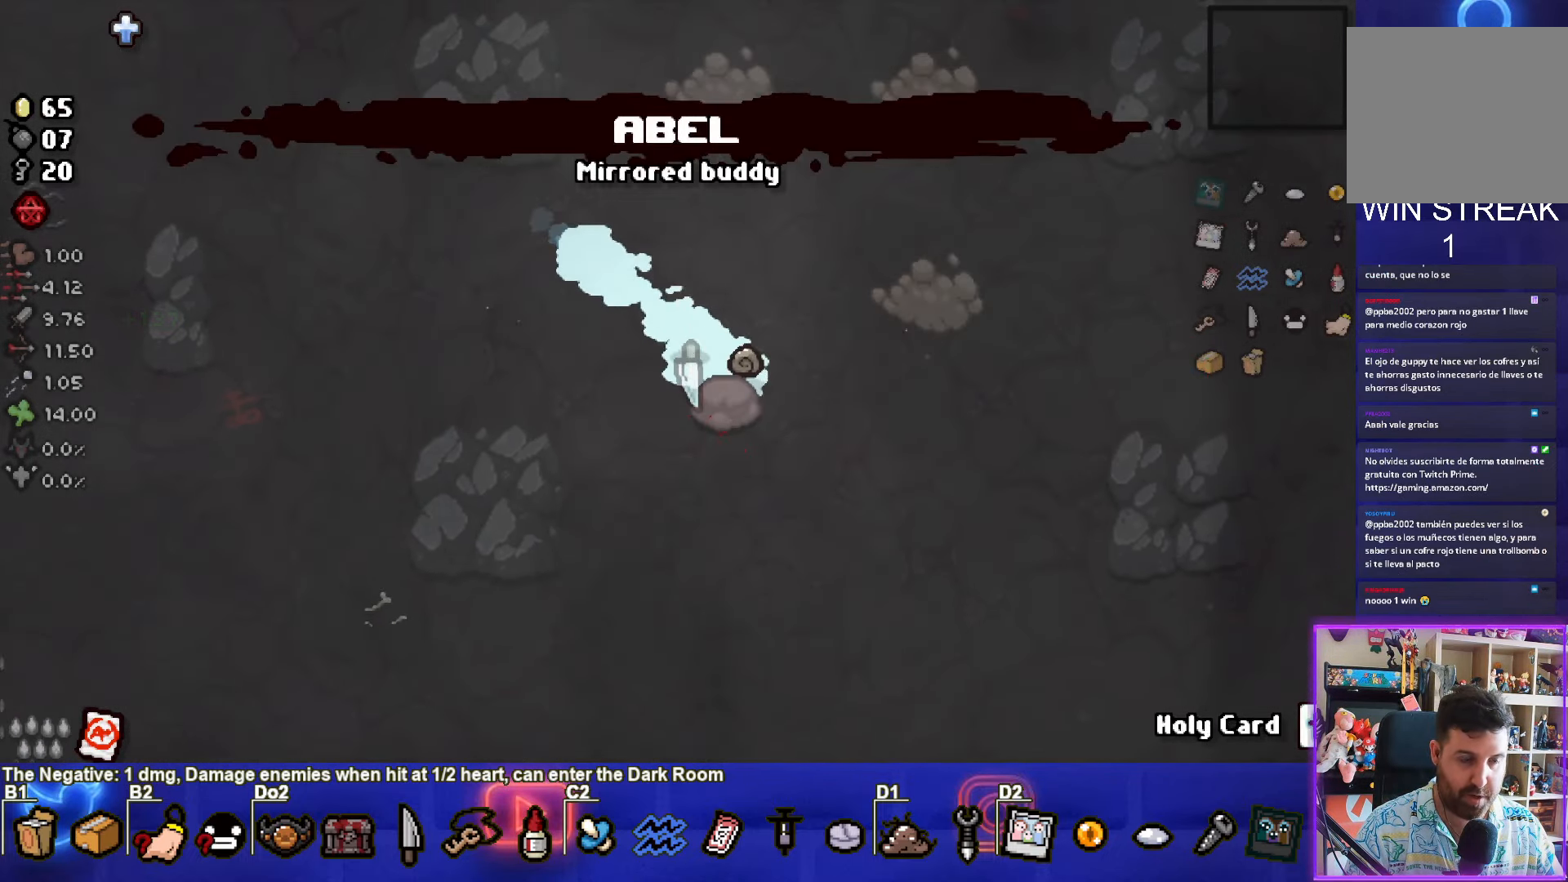
{"buttons": [], "left_stick": "center", "events": []}
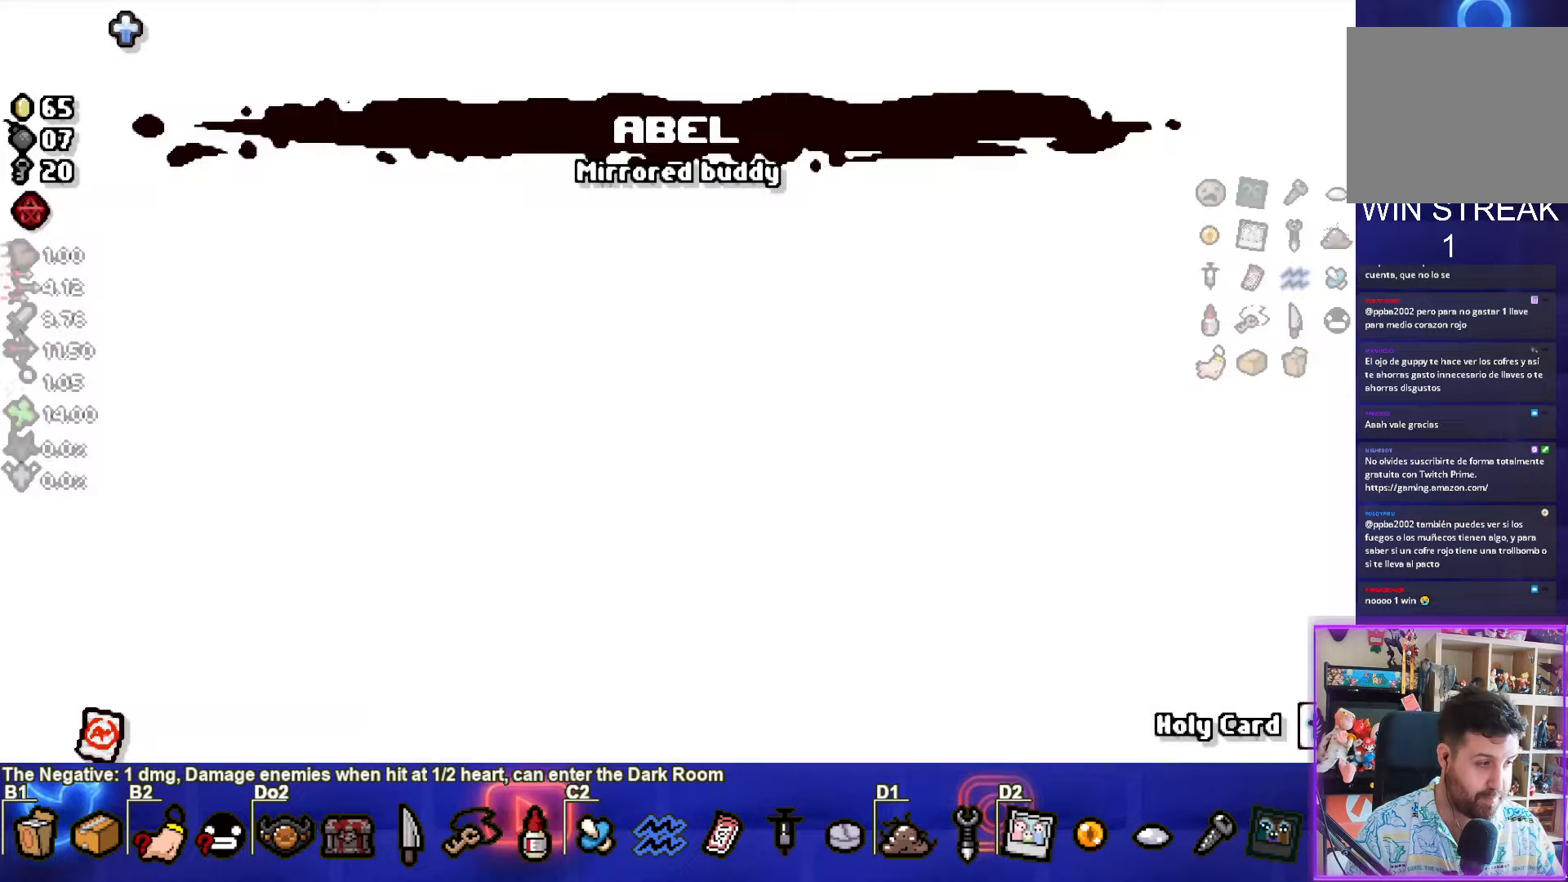
{"buttons": [], "left_stick": "center", "events": []}
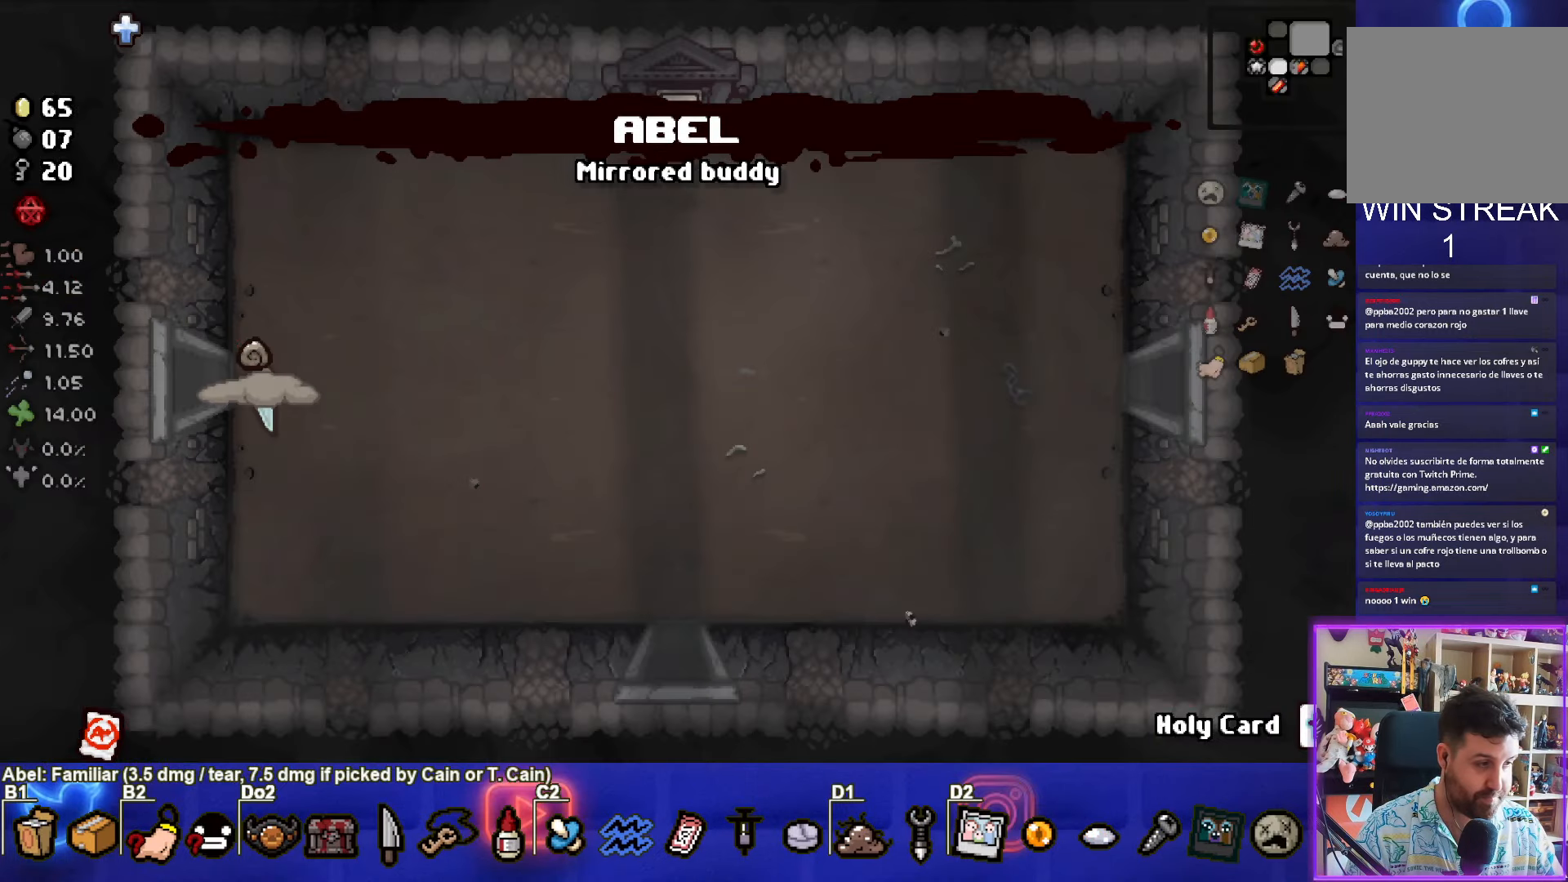
{"buttons": [], "left_stick": "right", "events": [[383, "left_stick", "right"]]}
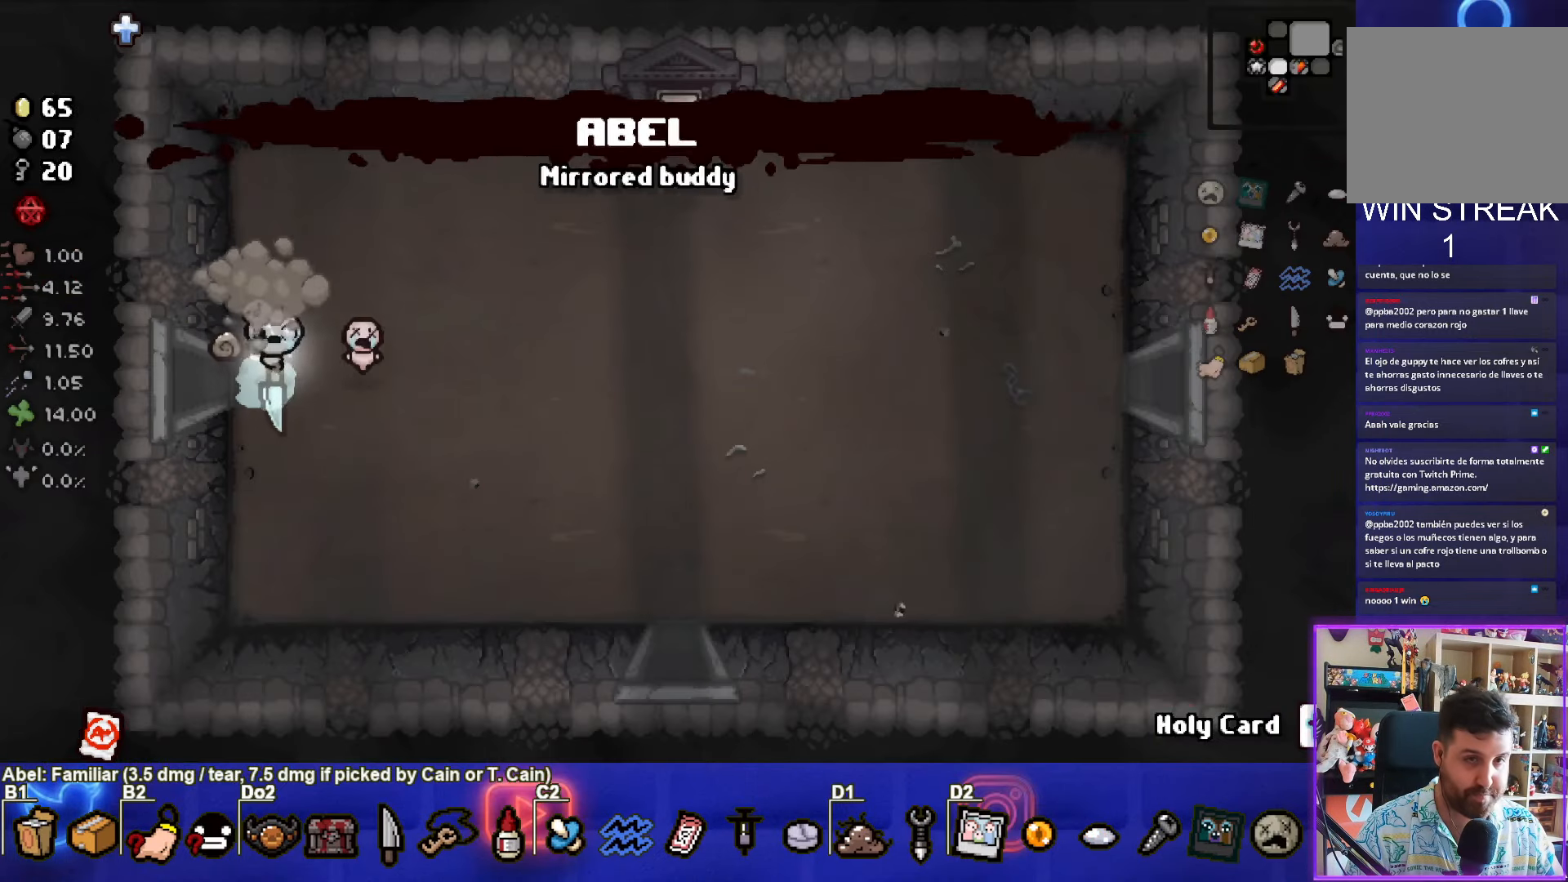
{"buttons": [], "left_stick": "right", "events": []}
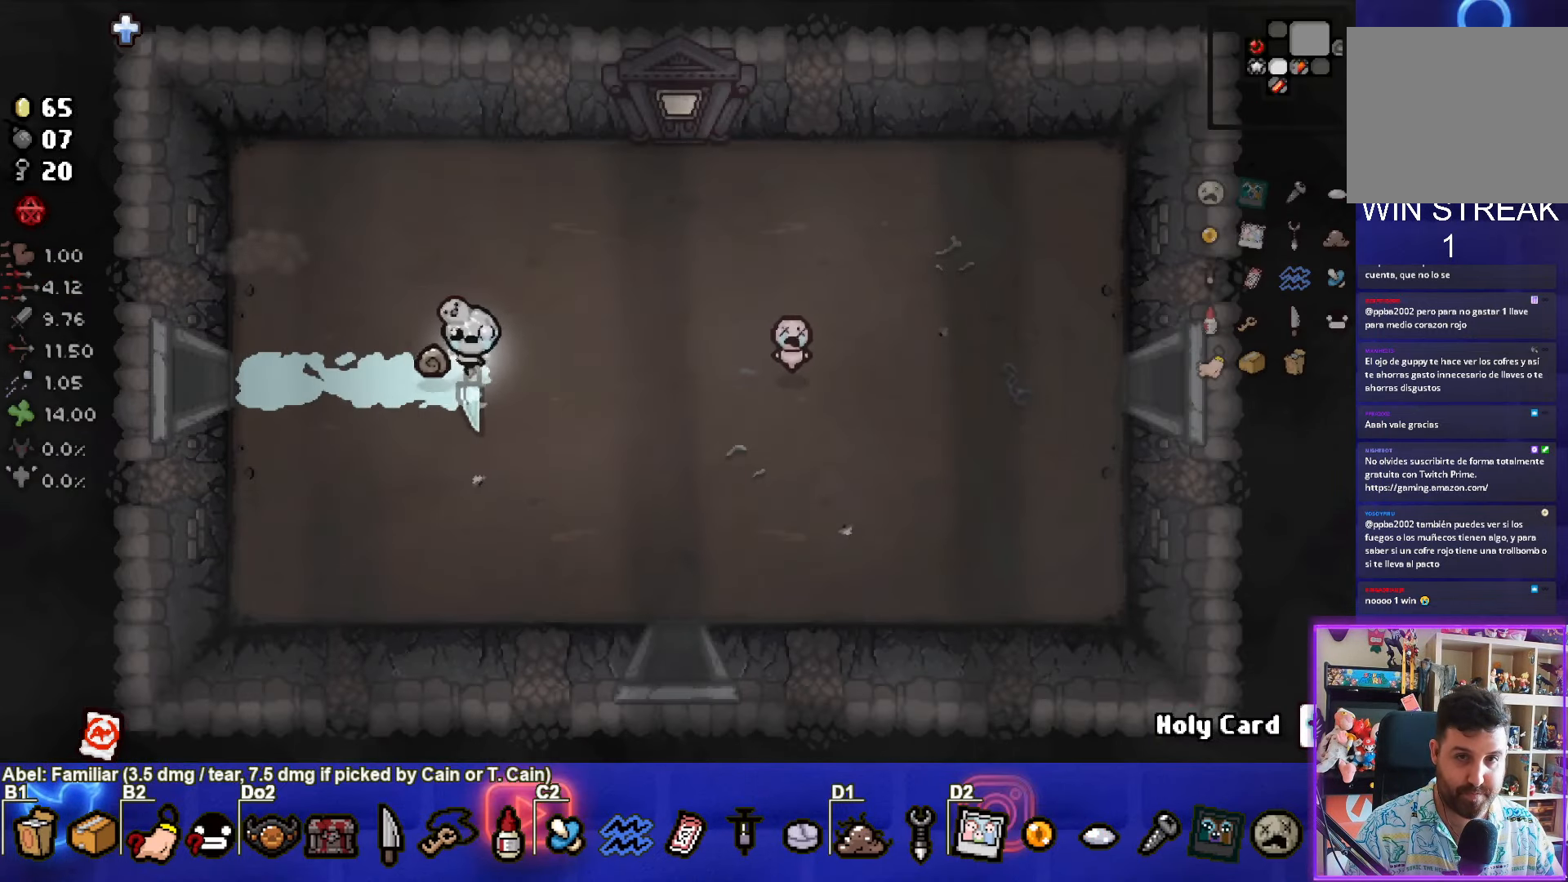
{"buttons": [], "left_stick": "down-right", "events": [[200, "left_stick", "down-right"]]}
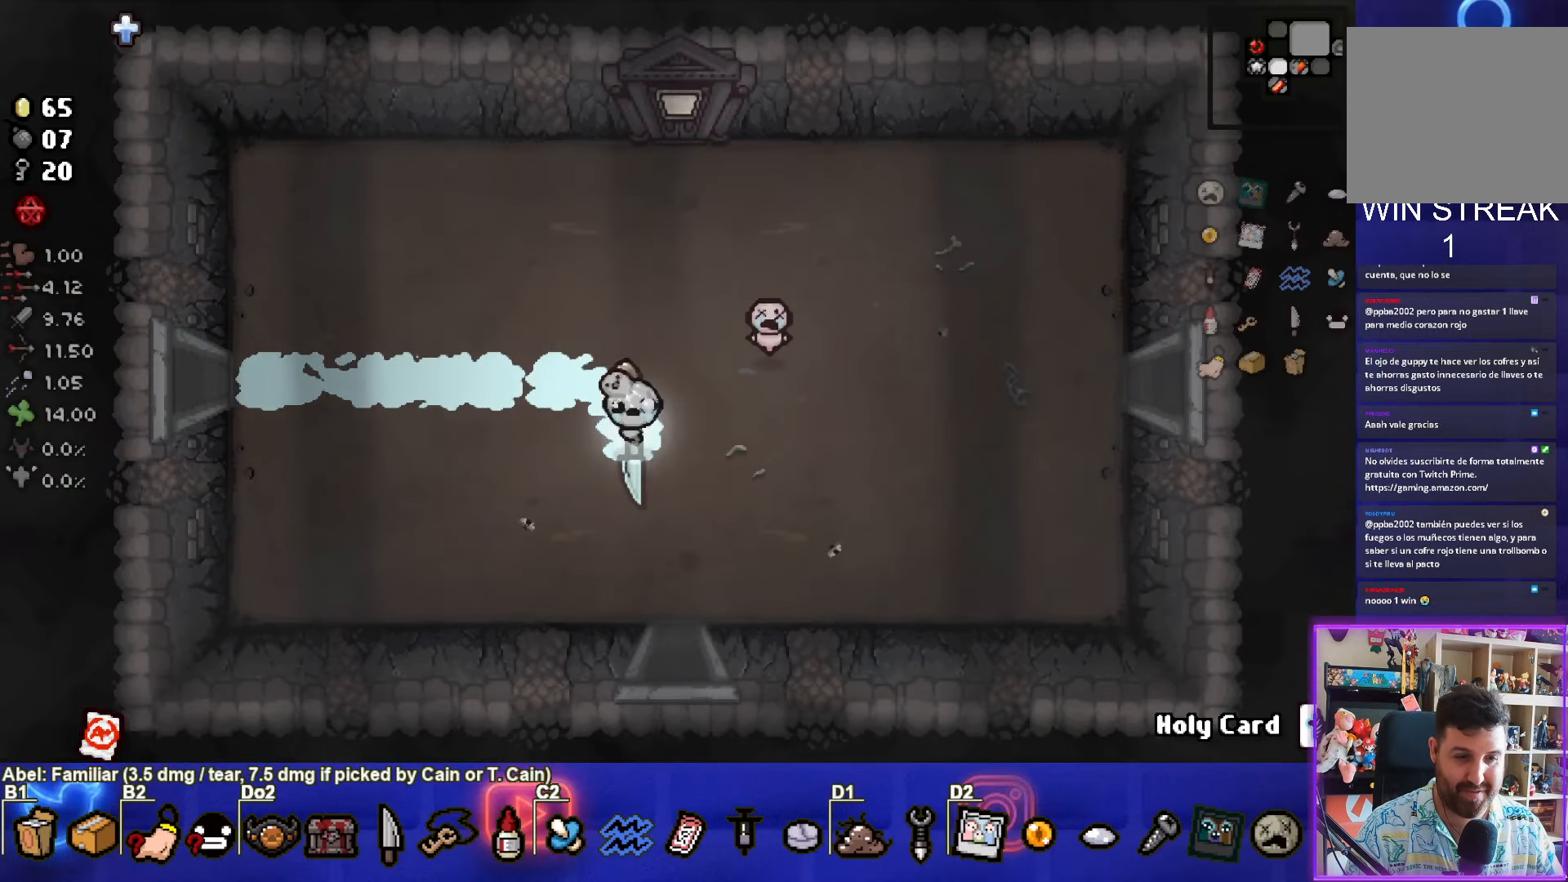
{"buttons": [], "left_stick": "down-right", "events": []}
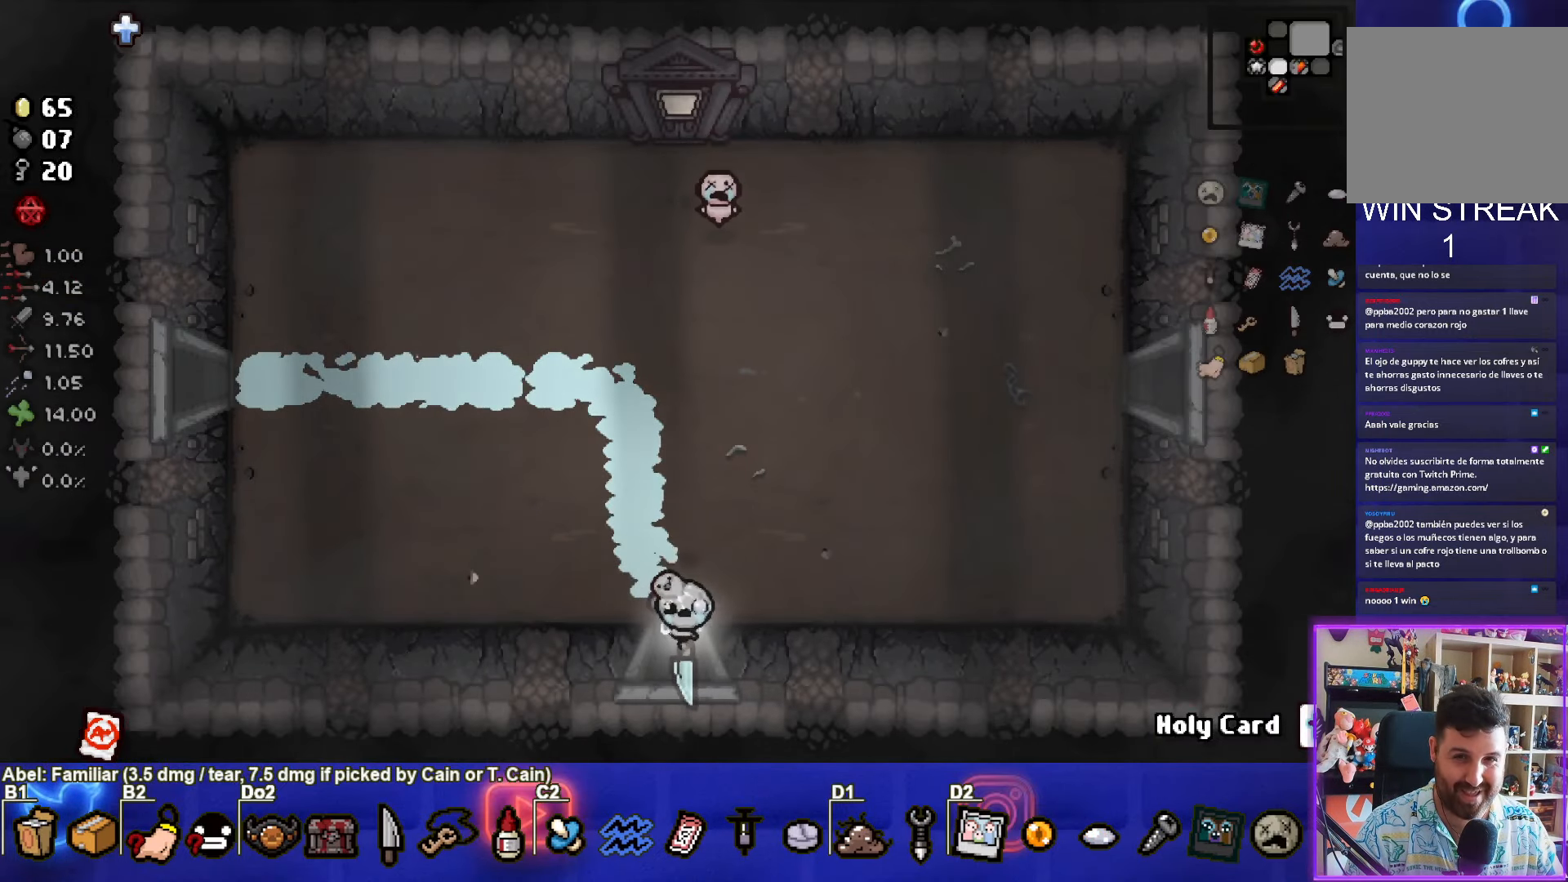
{"buttons": [], "left_stick": "down", "events": [[17, "left_stick", "center"], [433, "left_stick", "down"]]}
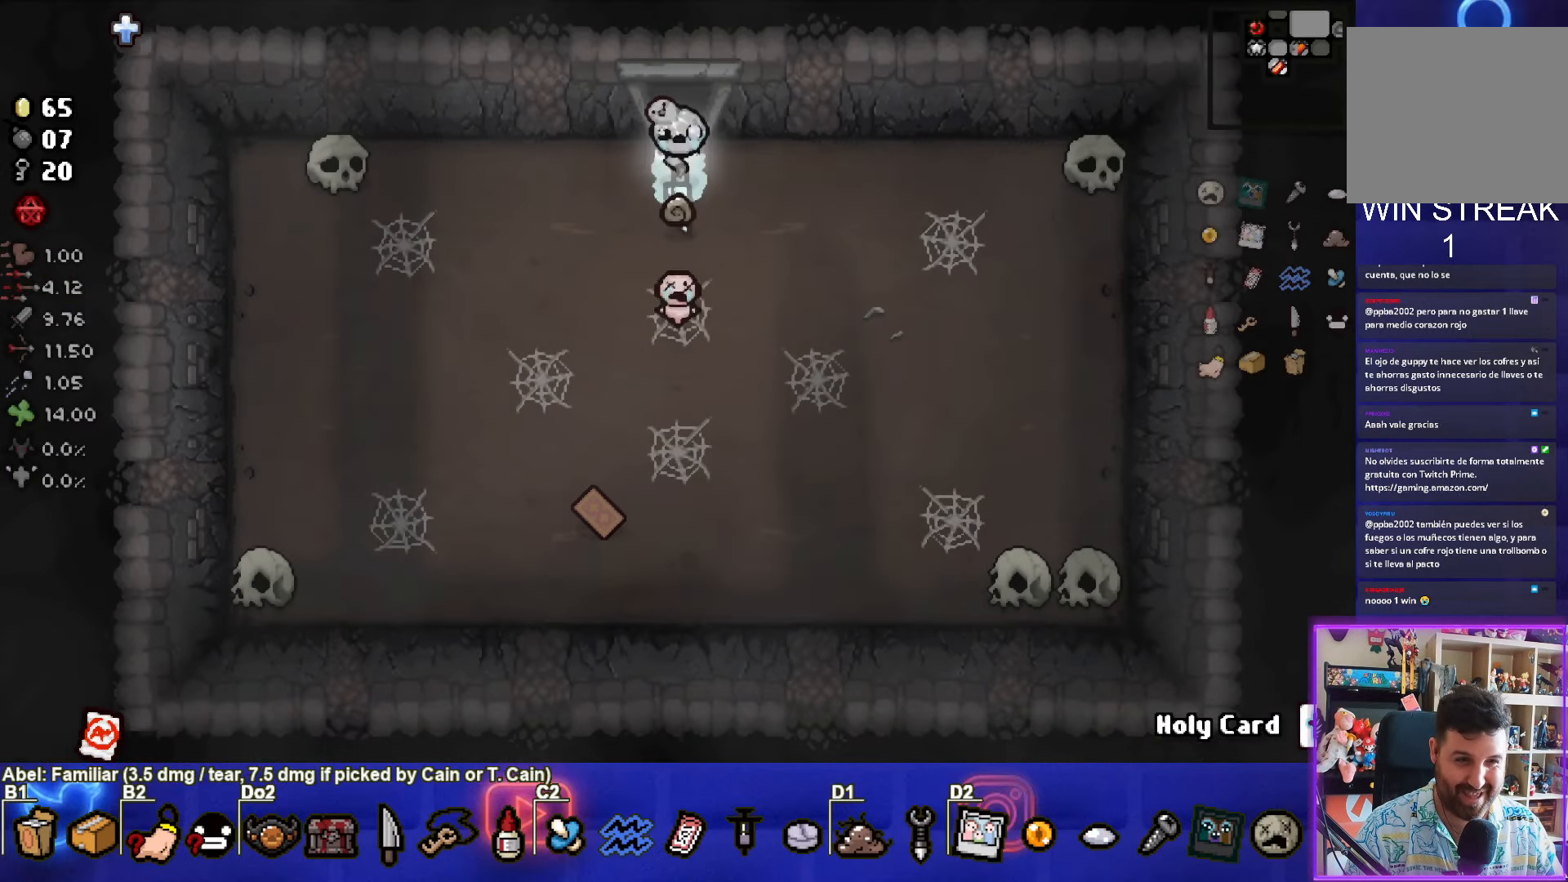
{"buttons": [], "left_stick": "down", "events": []}
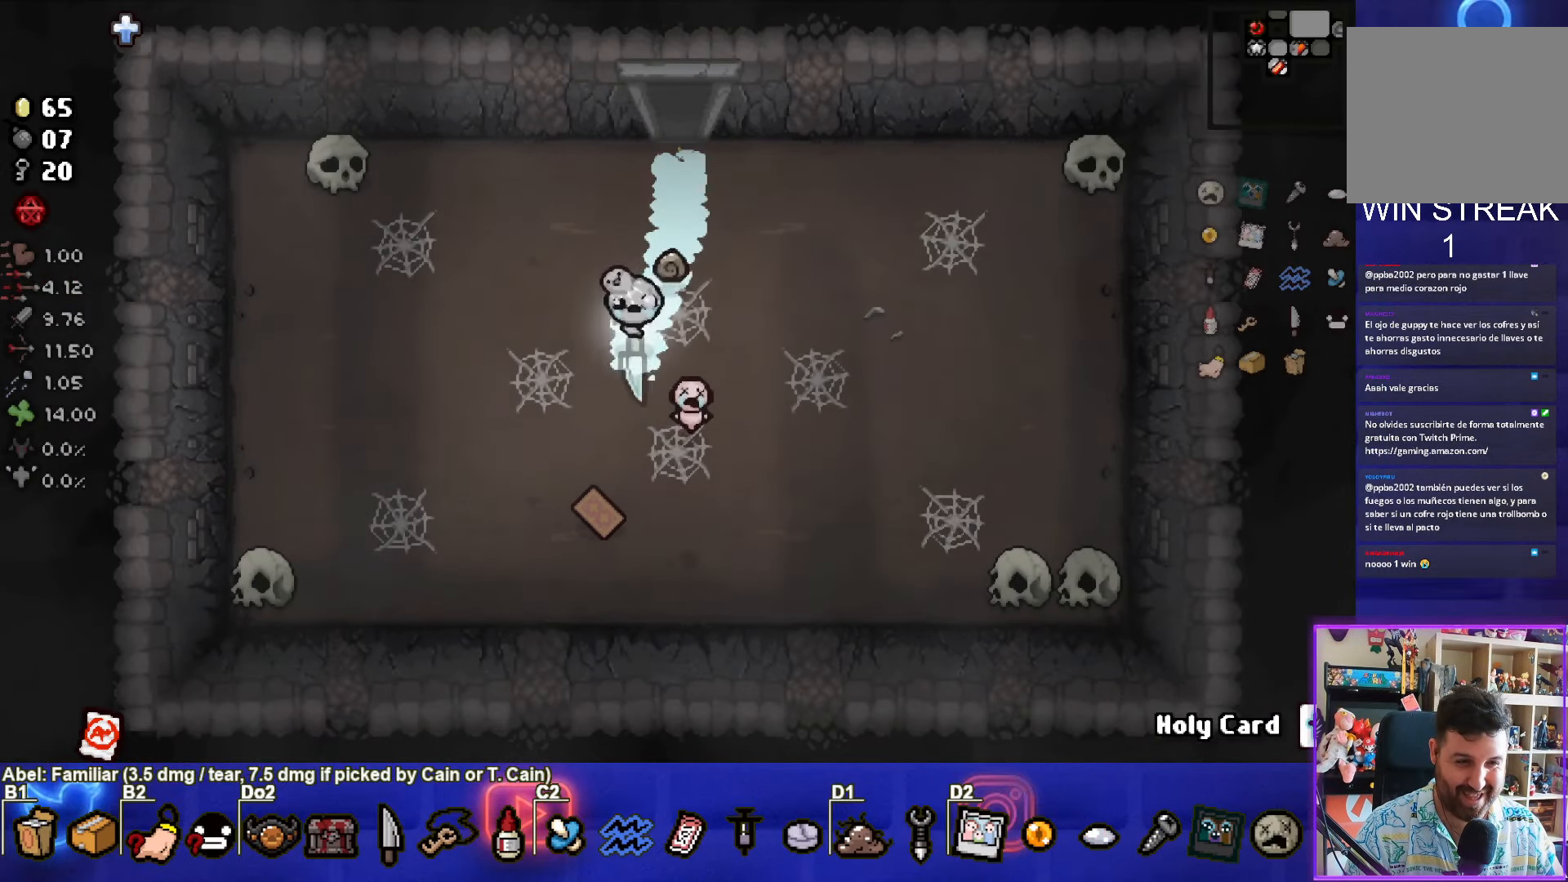
{"buttons": [], "left_stick": "up", "events": [[383, "left_stick", "up"]]}
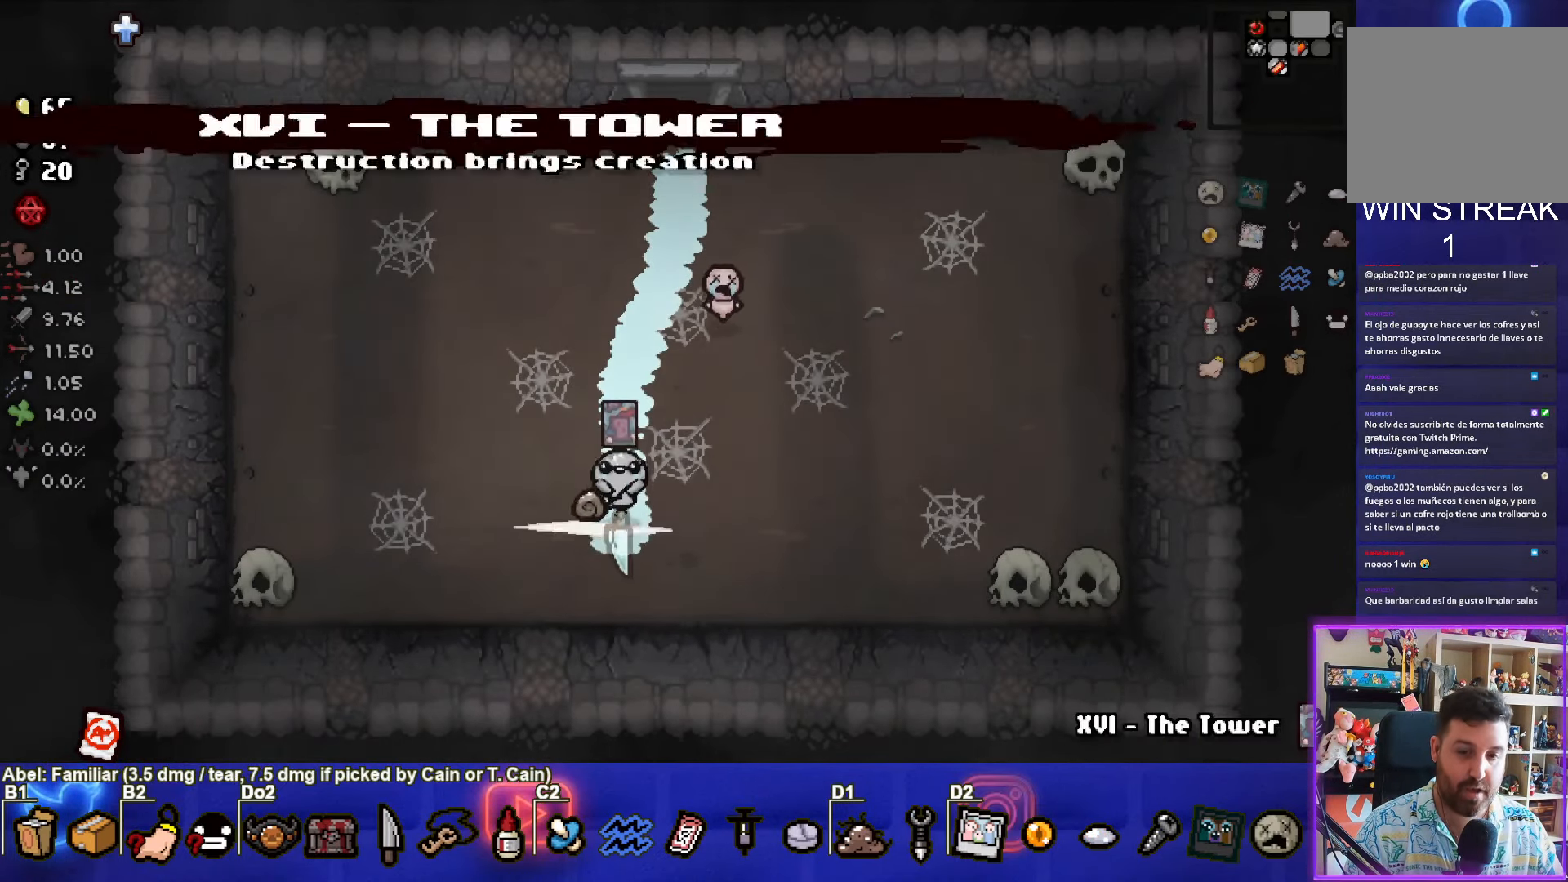
{"buttons": [], "left_stick": "up-right", "events": [[217, "left_stick", "up-right"]]}
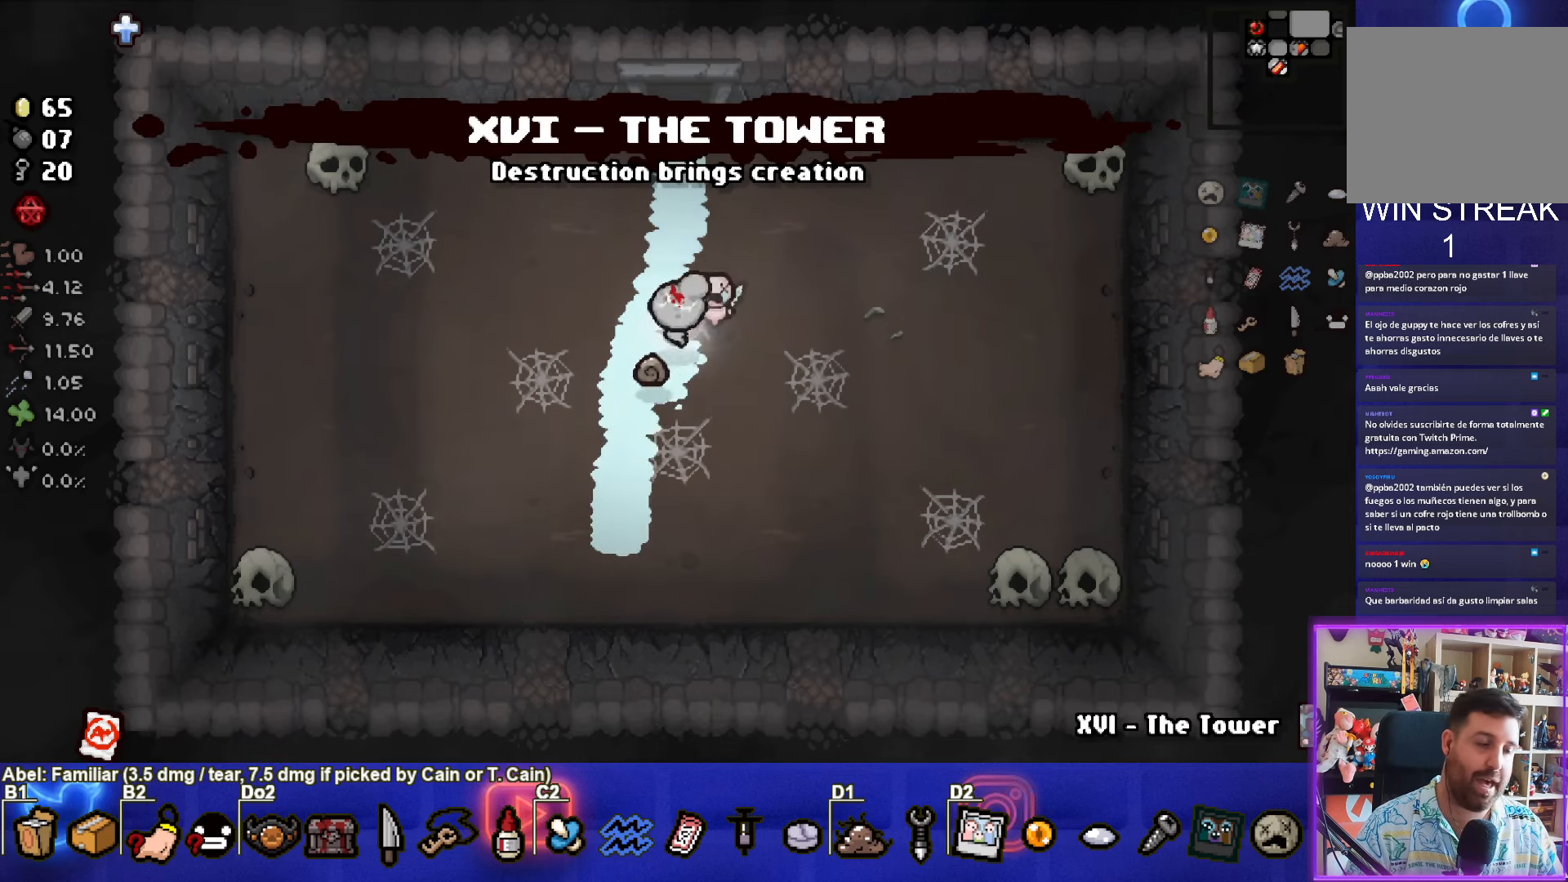
{"buttons": [], "left_stick": "up", "events": [[100, "R1", "down"], [234, "left_stick", "up"], [250, "R1", "up"]]}
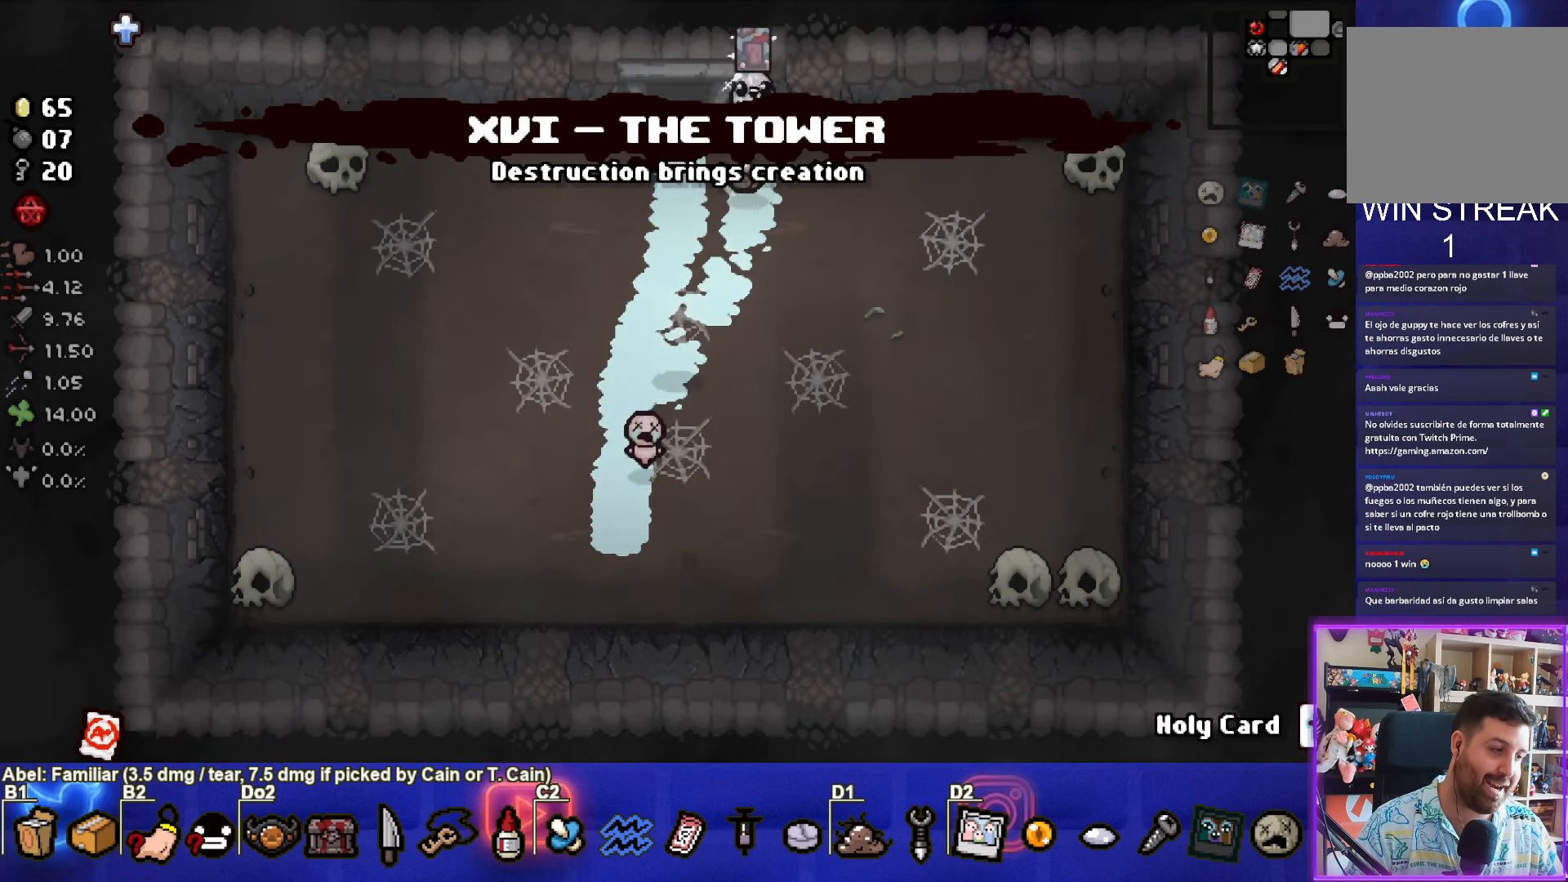
{"buttons": [], "left_stick": "up", "events": []}
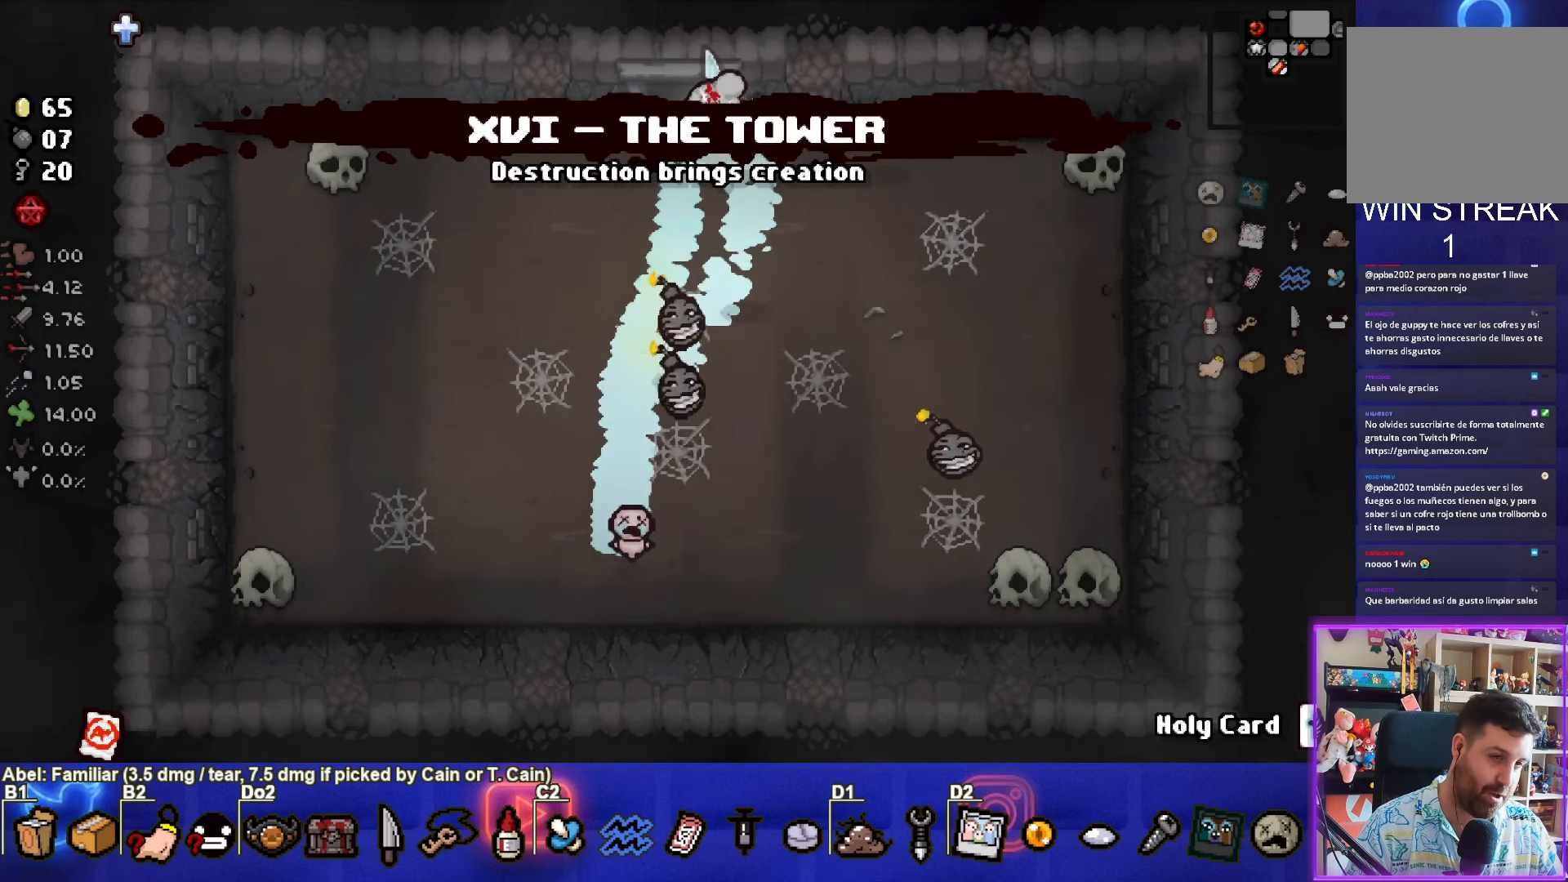
{"buttons": [], "left_stick": "up-right", "events": [[500, "left_stick", "up-right"]]}
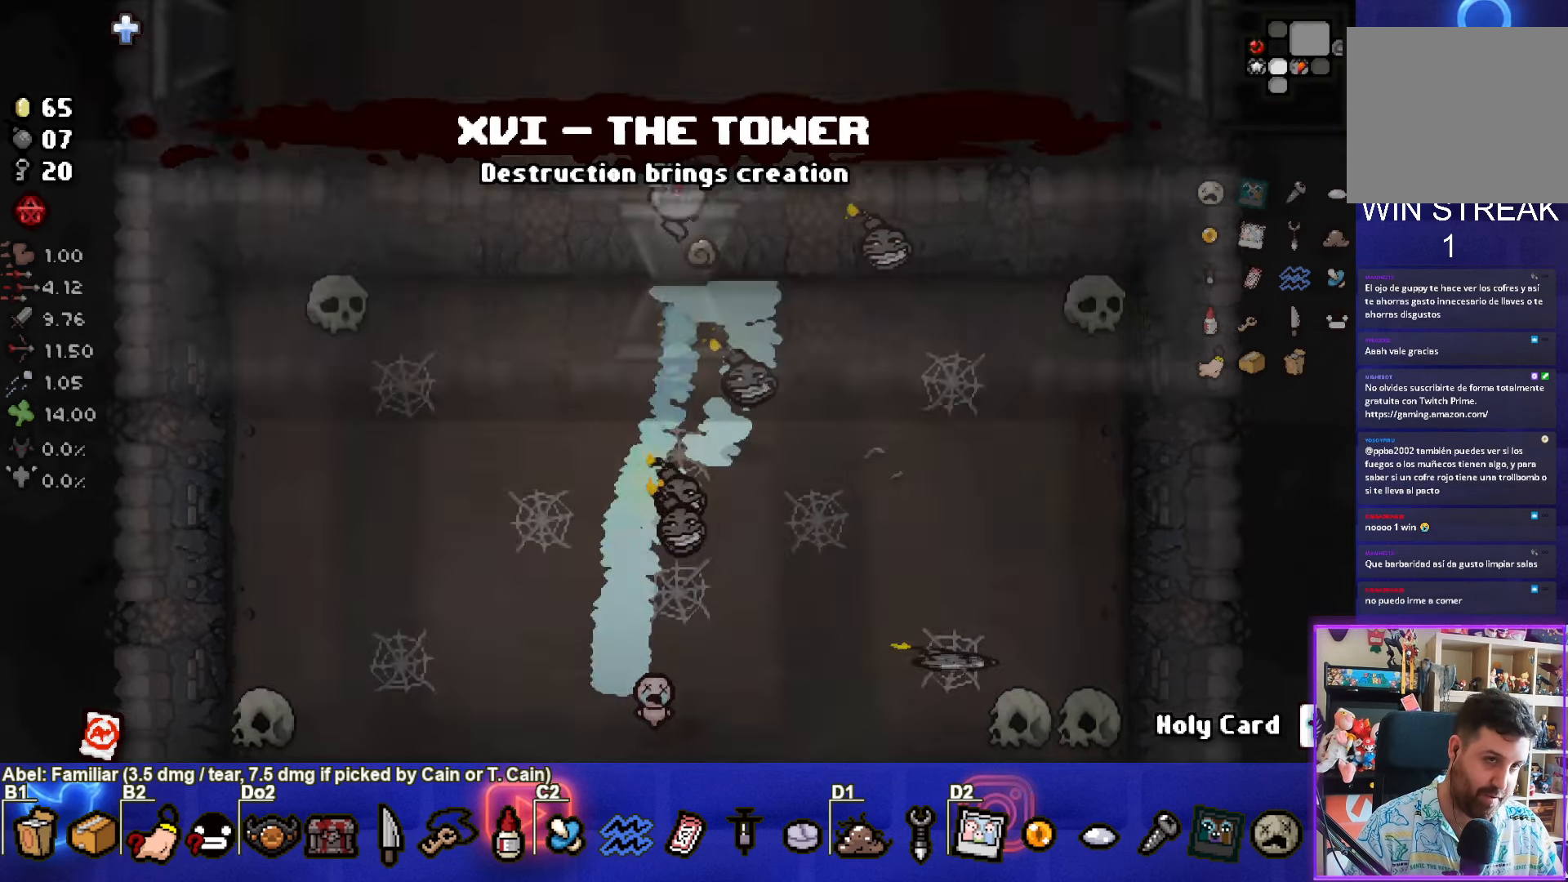
{"buttons": [], "left_stick": "up-right", "events": []}
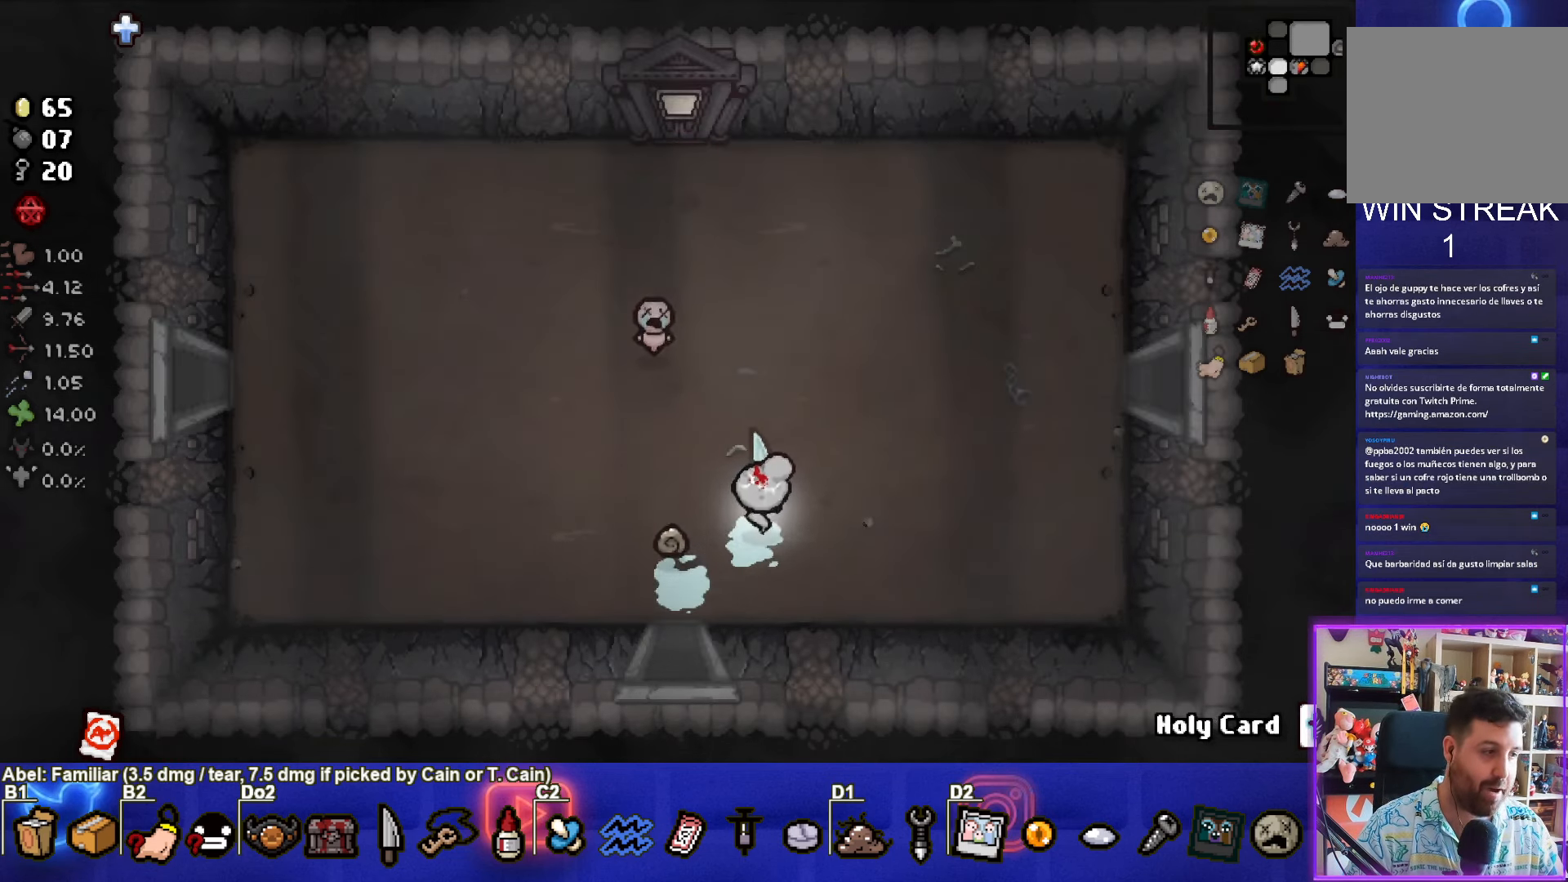
{"buttons": [], "left_stick": "center", "events": [[400, "left_stick", "center"]]}
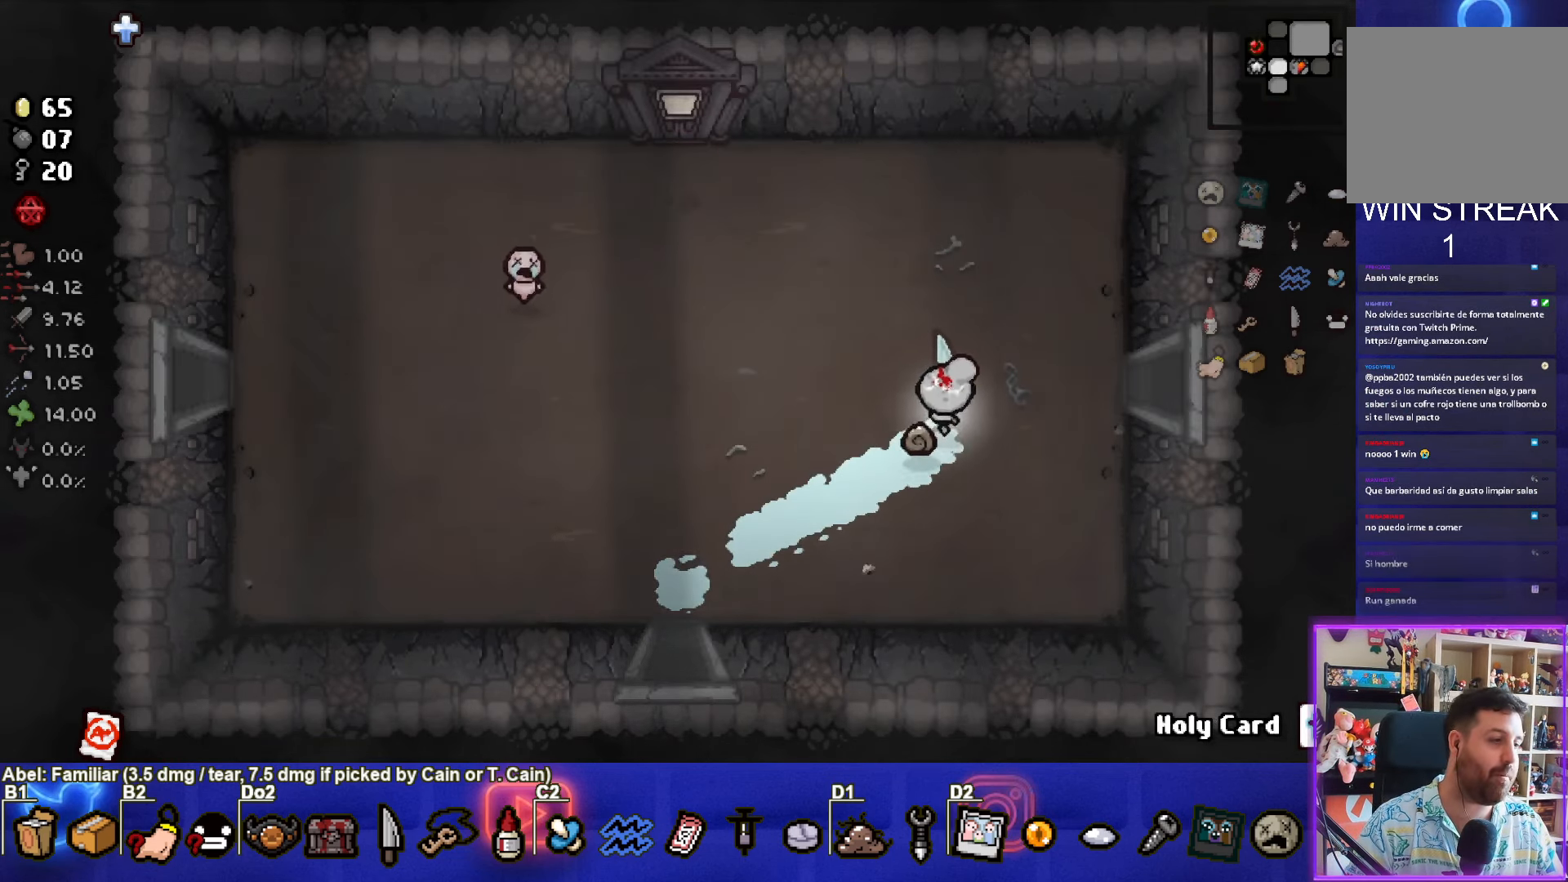
{"buttons": [], "left_stick": "center", "events": []}
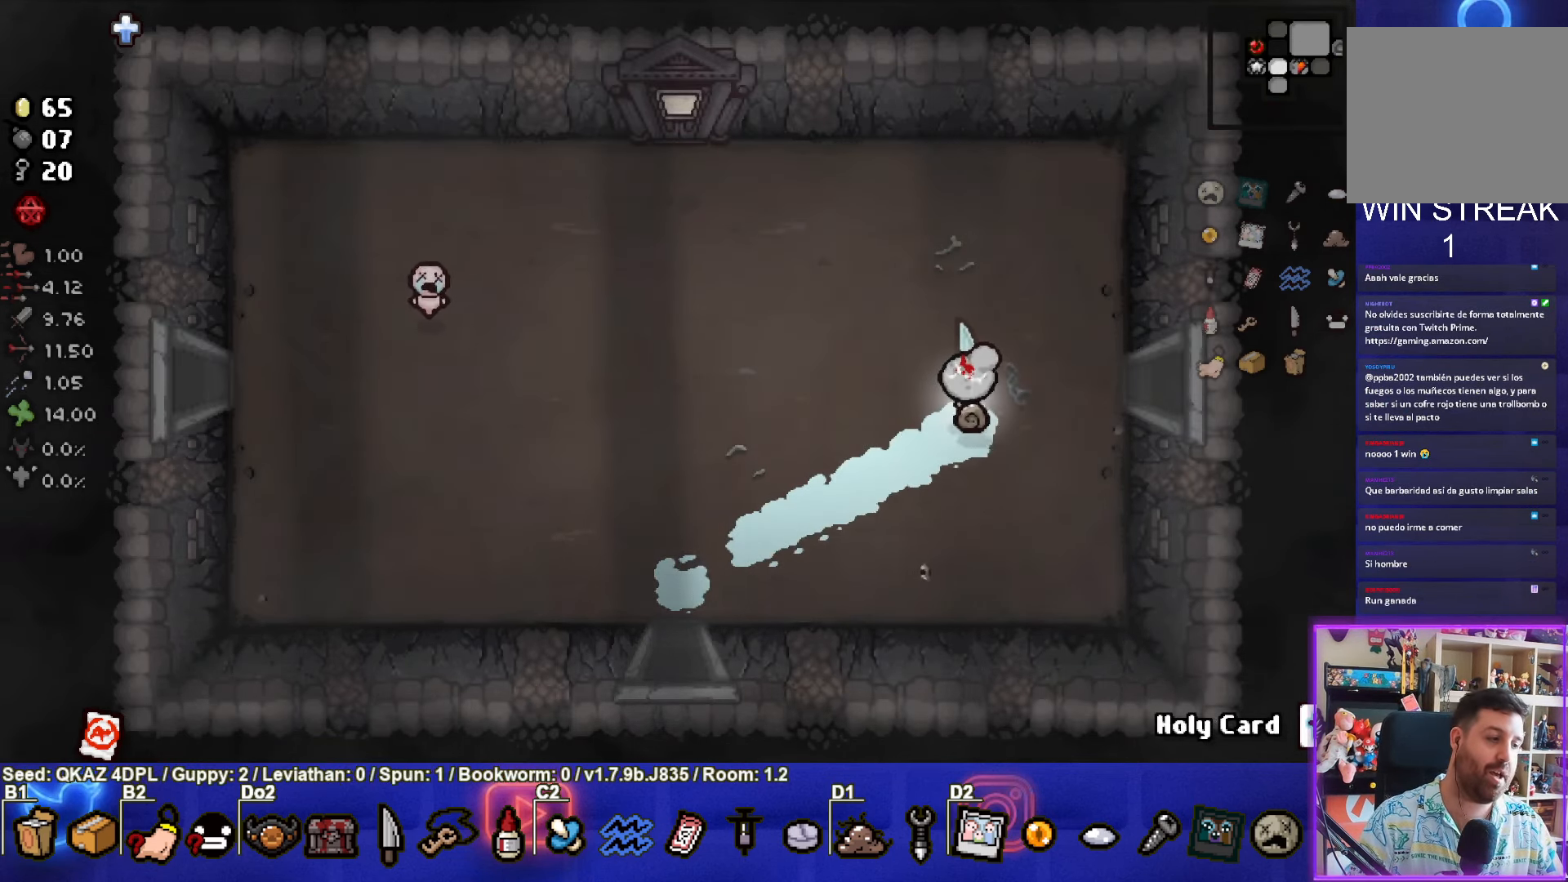
{"buttons": [], "left_stick": "center", "events": []}
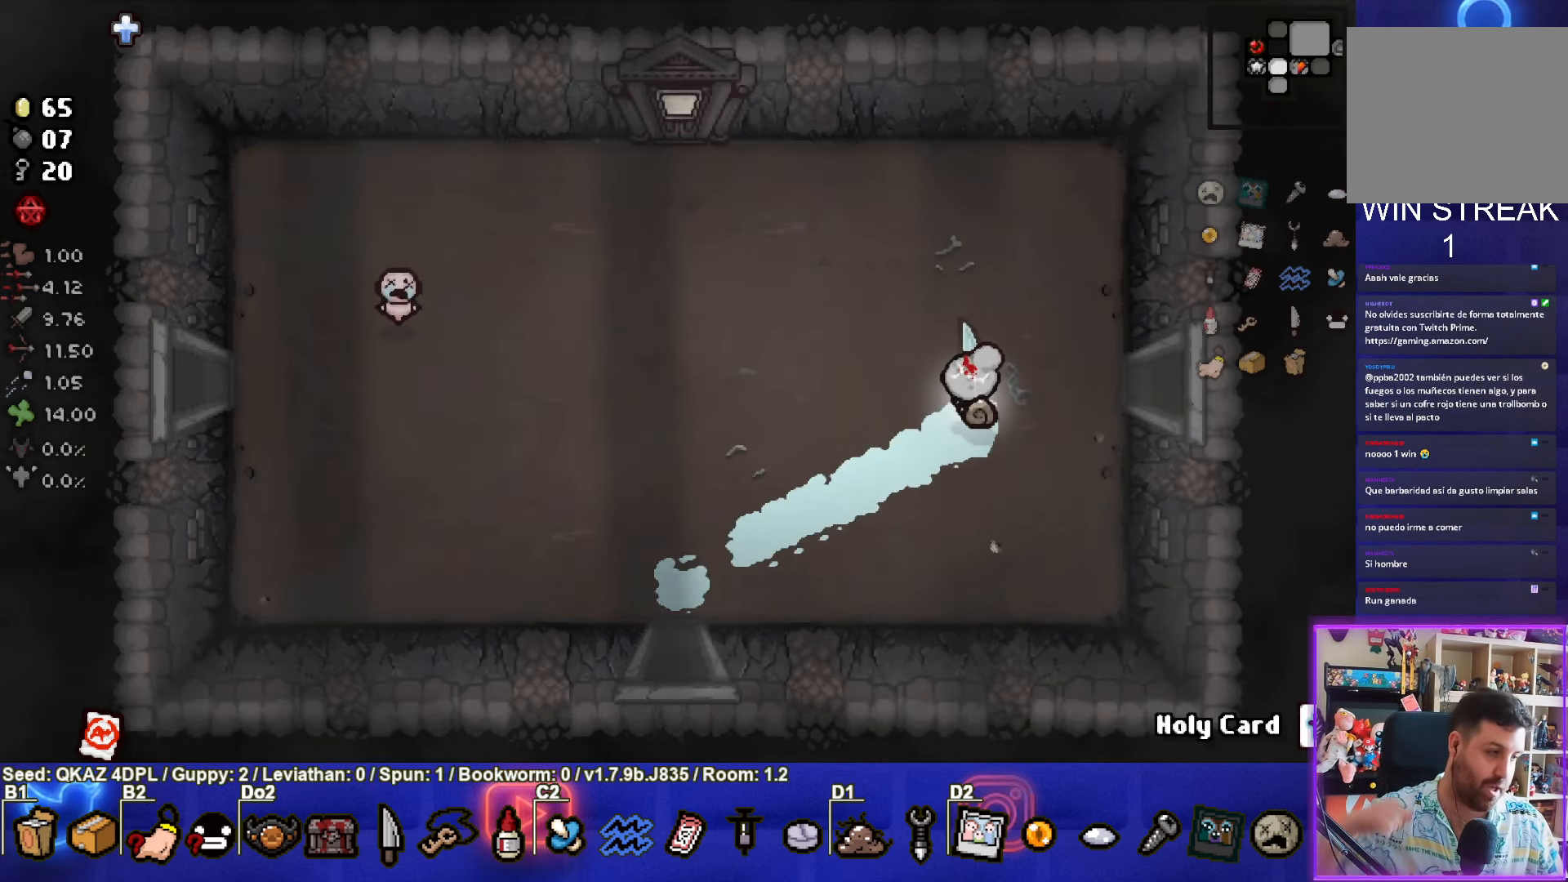
{"buttons": [], "left_stick": "center", "events": []}
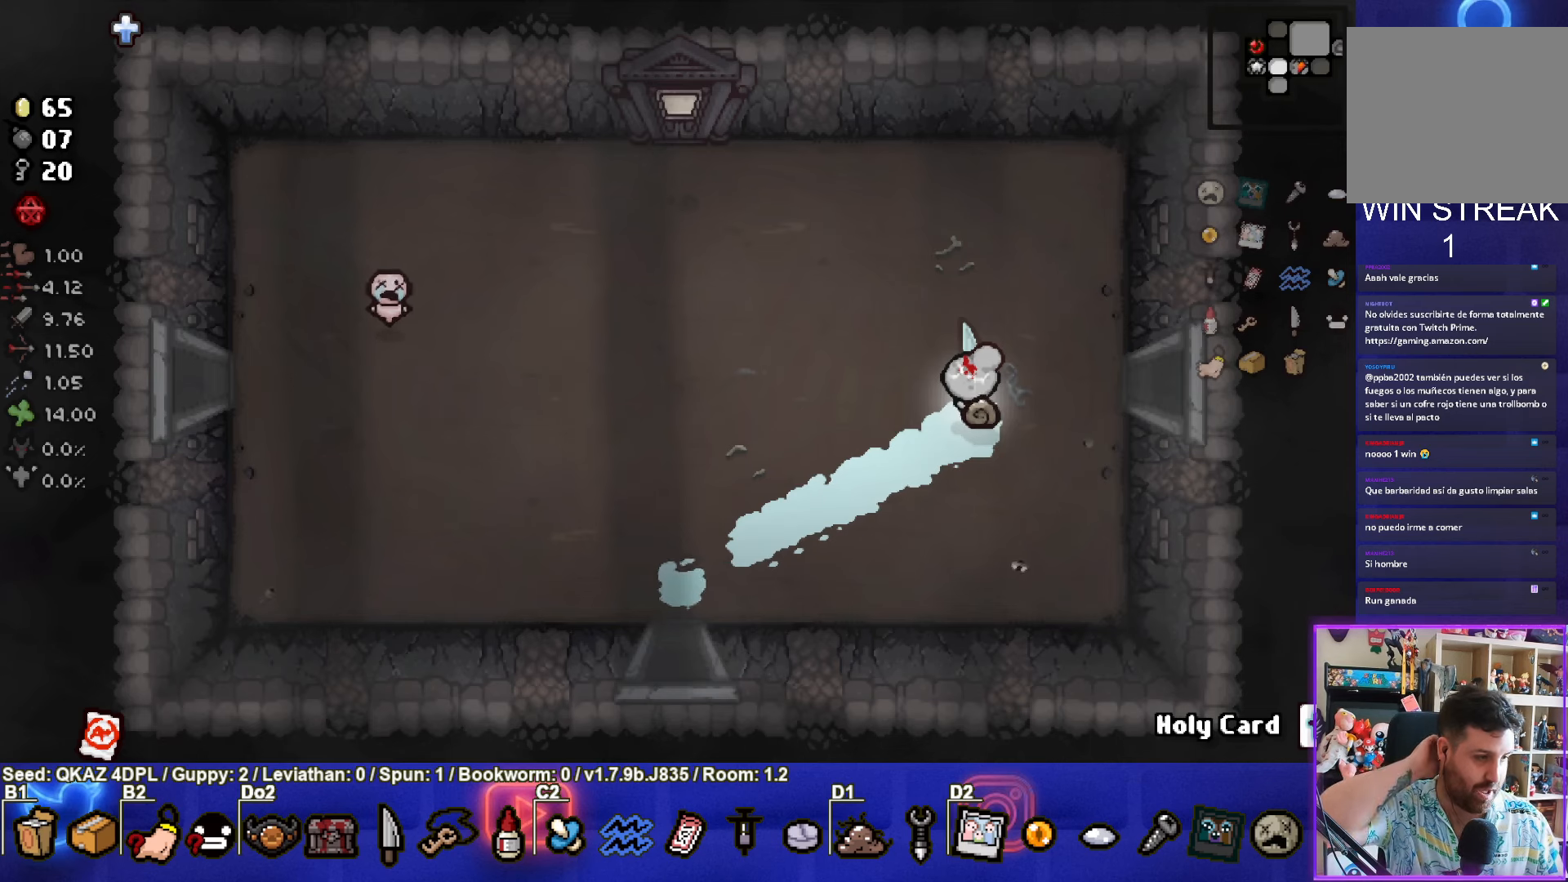
{"buttons": [], "left_stick": "center", "events": []}
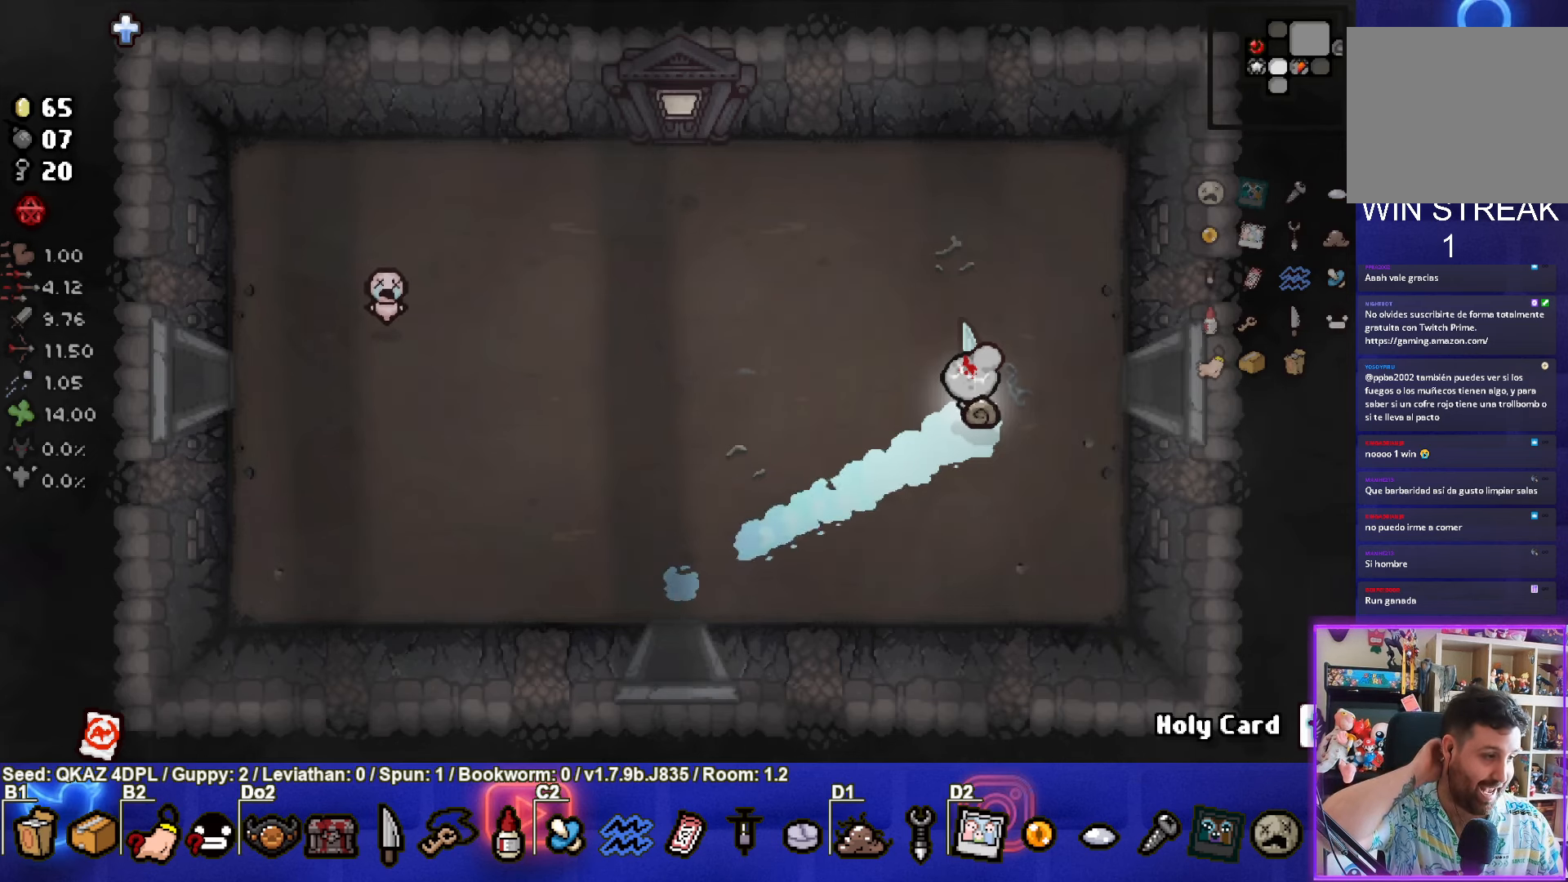
{"buttons": [], "left_stick": "center", "events": []}
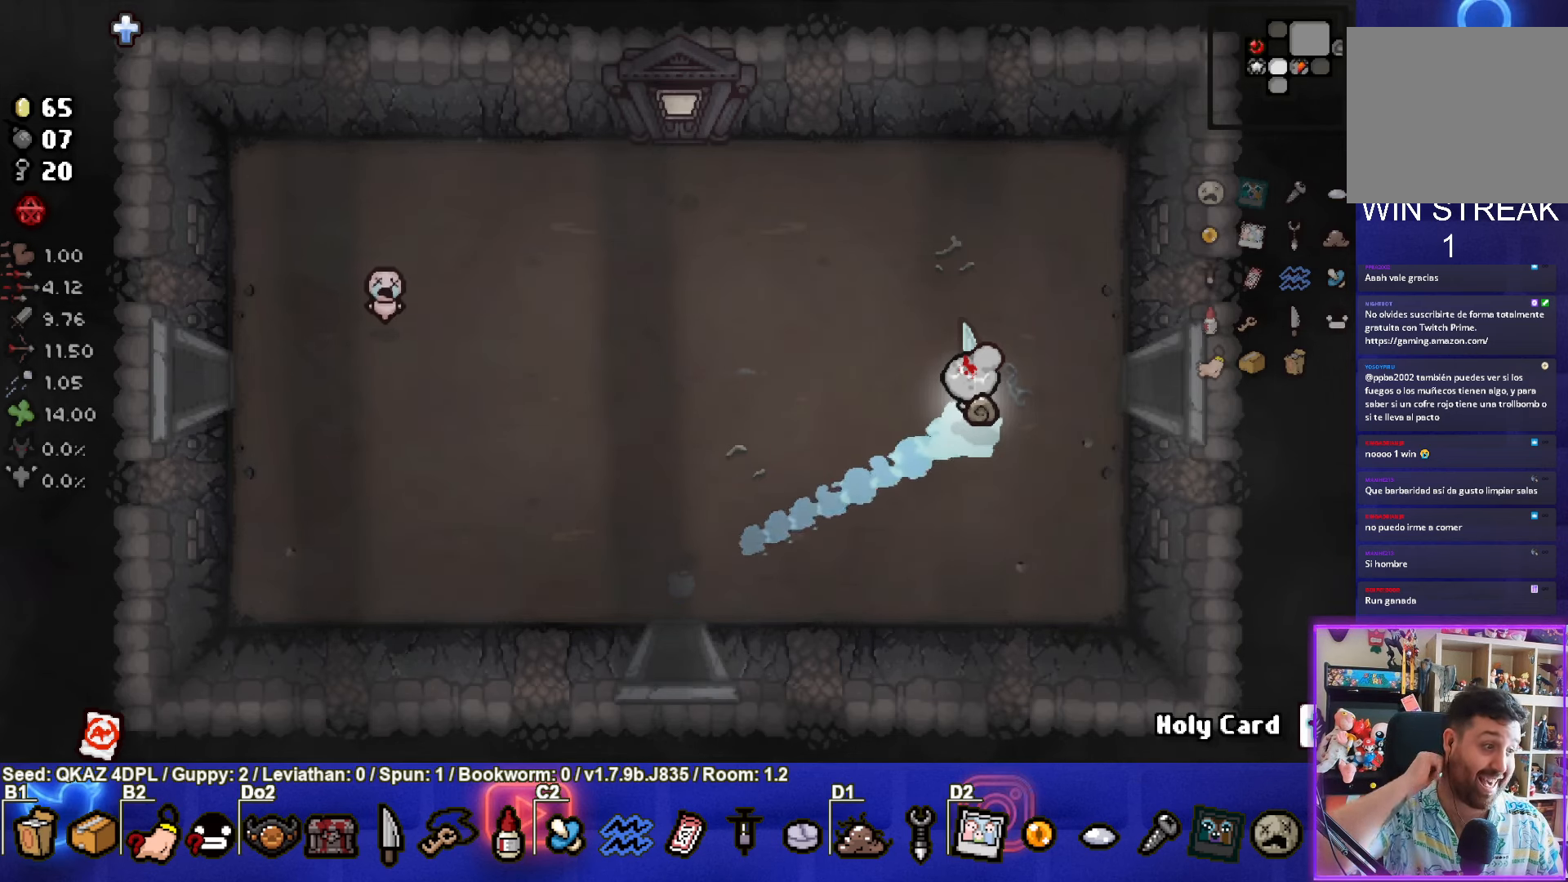
{"buttons": [], "left_stick": "up-right", "events": [[500, "left_stick", "up-right"]]}
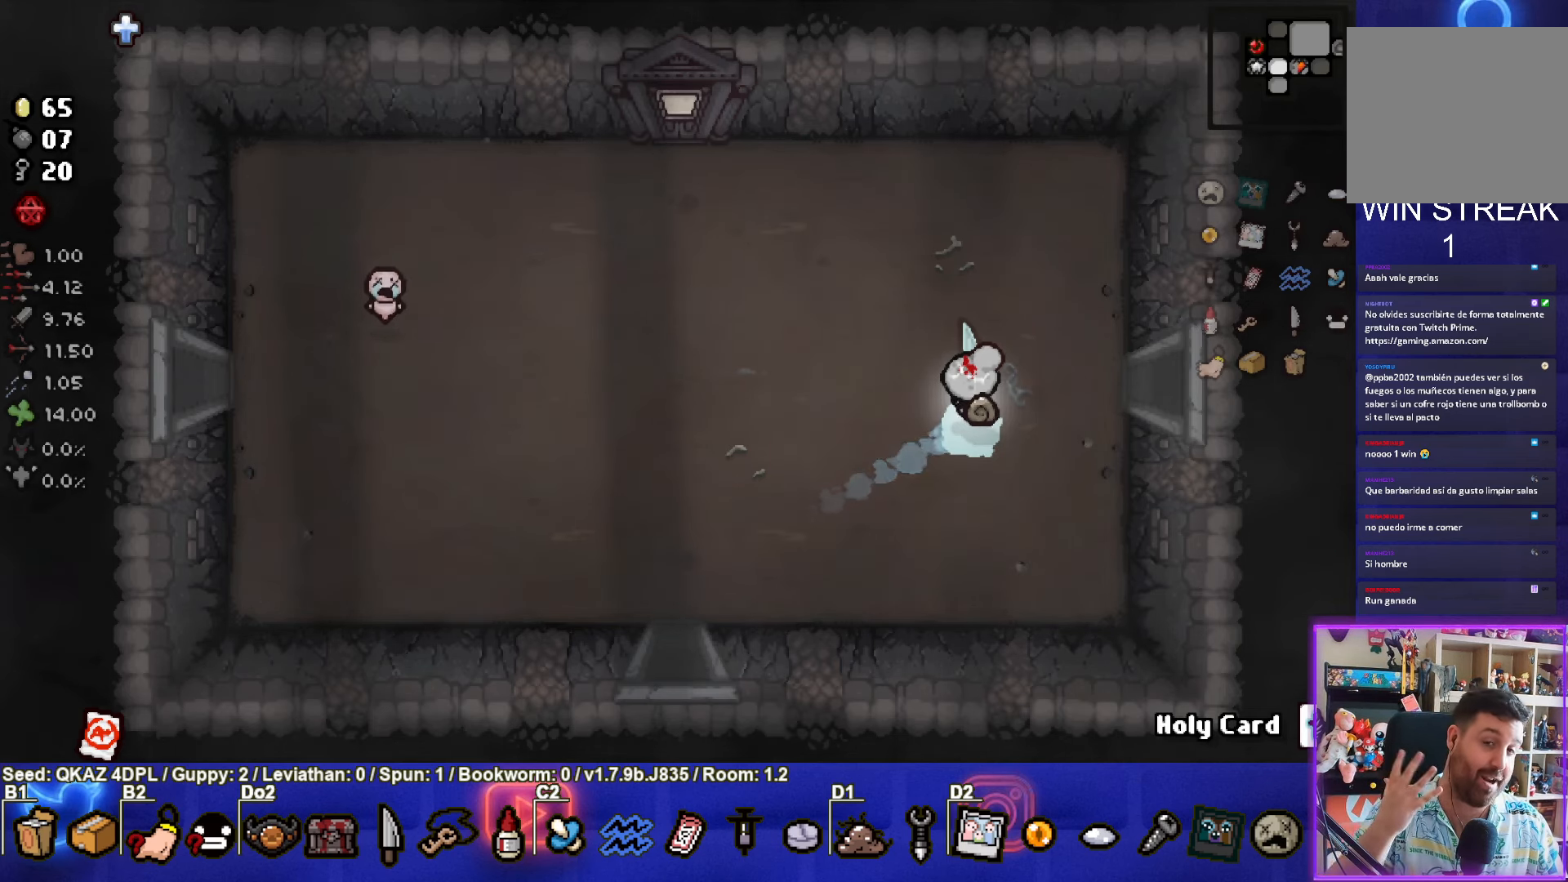
{"buttons": [], "left_stick": "right", "events": [[183, "left_stick", "right"]]}
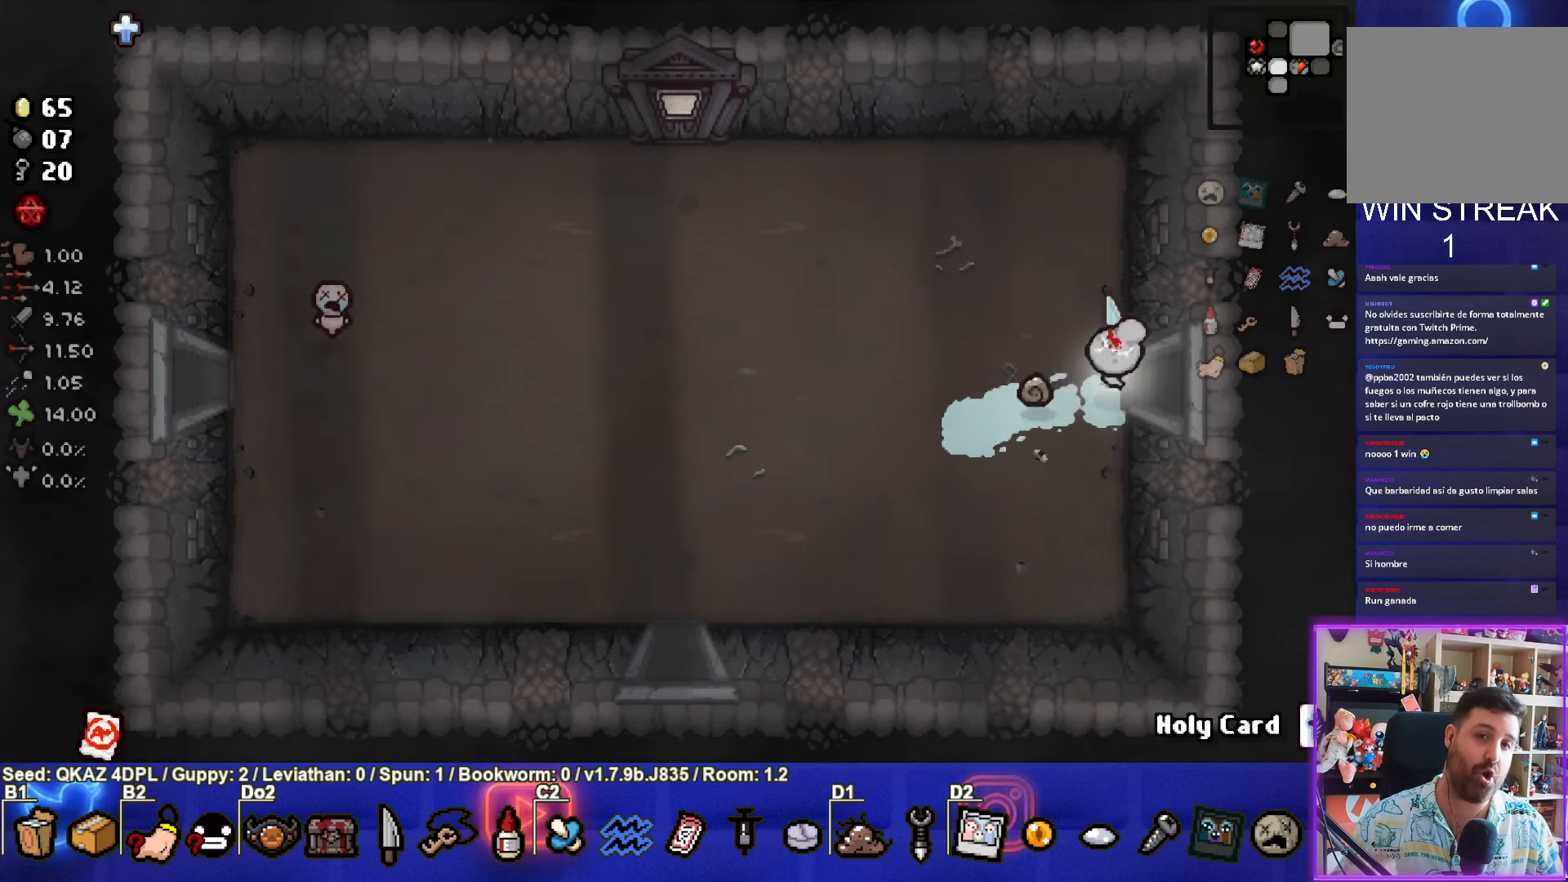
{"buttons": [], "left_stick": "center", "events": [[216, "left_stick", "center"]]}
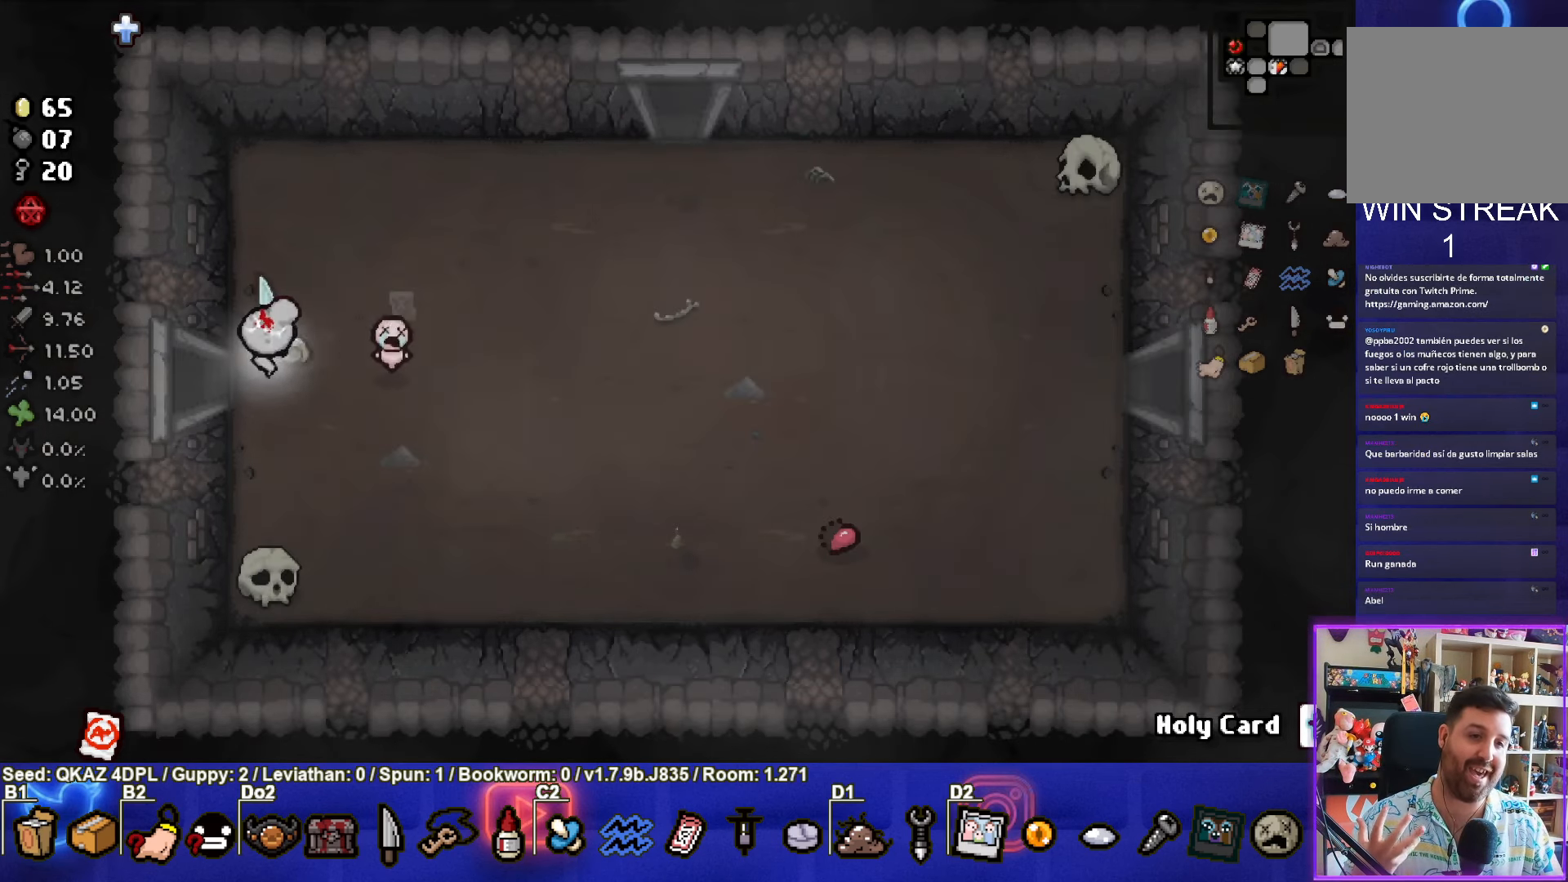
{"buttons": [], "left_stick": "right", "events": [[16, "left_stick", "right"]]}
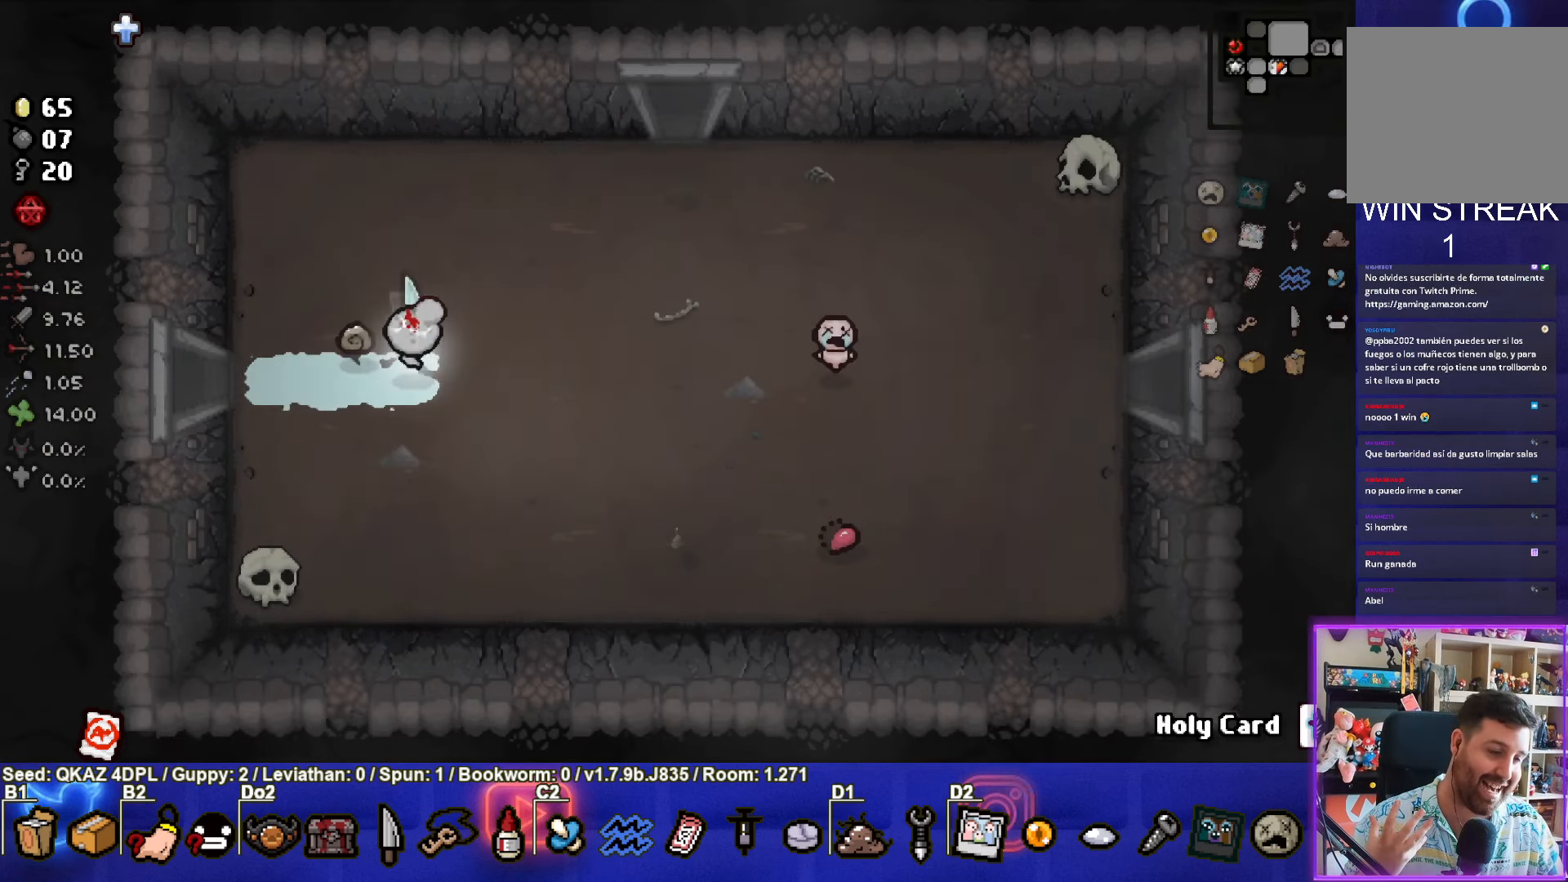
{"buttons": [], "left_stick": "right", "events": []}